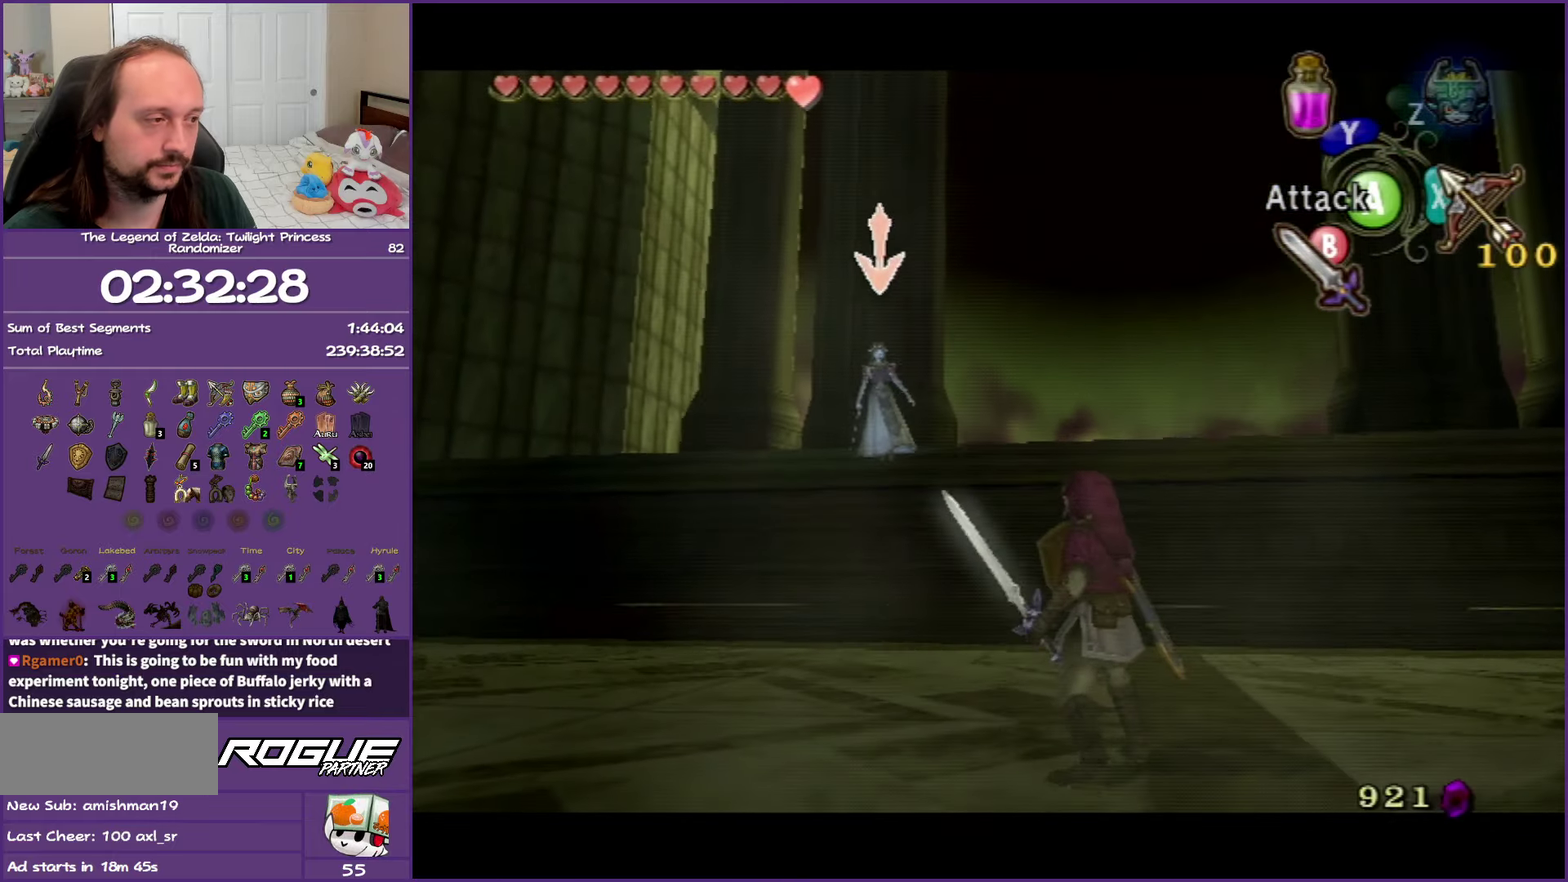
Gameplay with a controller (Nintendo layout); each line is a JSON object with the inputs held at the frame after it. "events" lists button and stick changes between this image and that frame as [ms after this image, input, new state], when the widget could be followed in between. Not read: L3 R3.
{"buttons": ["L1"], "left_stick": "center", "right_stick": "center", "events": []}
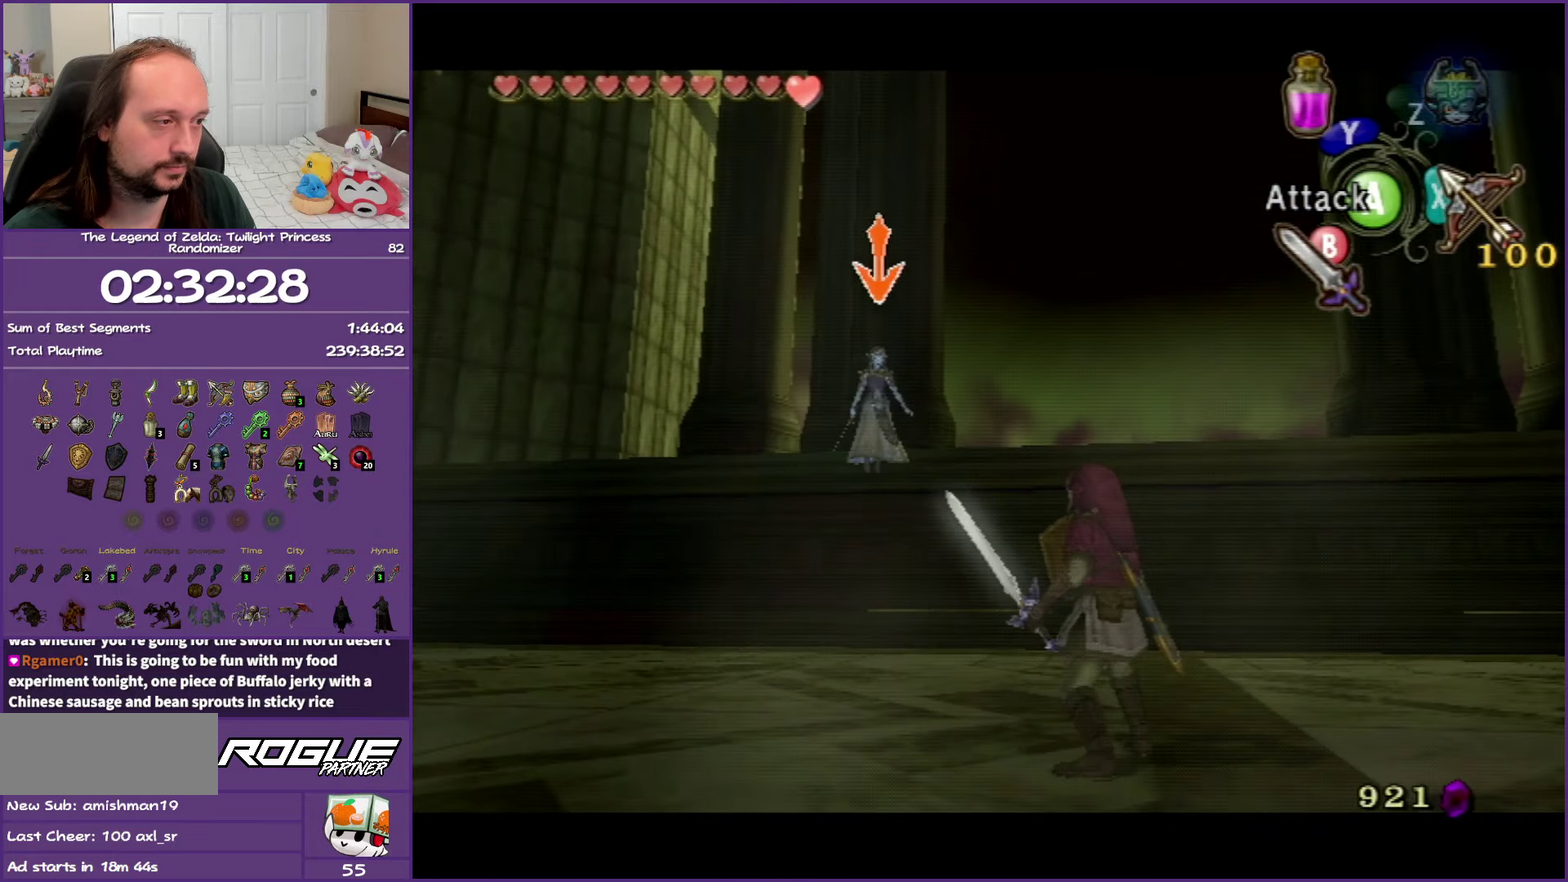
{"buttons": ["L1"], "left_stick": "center", "right_stick": "center", "events": []}
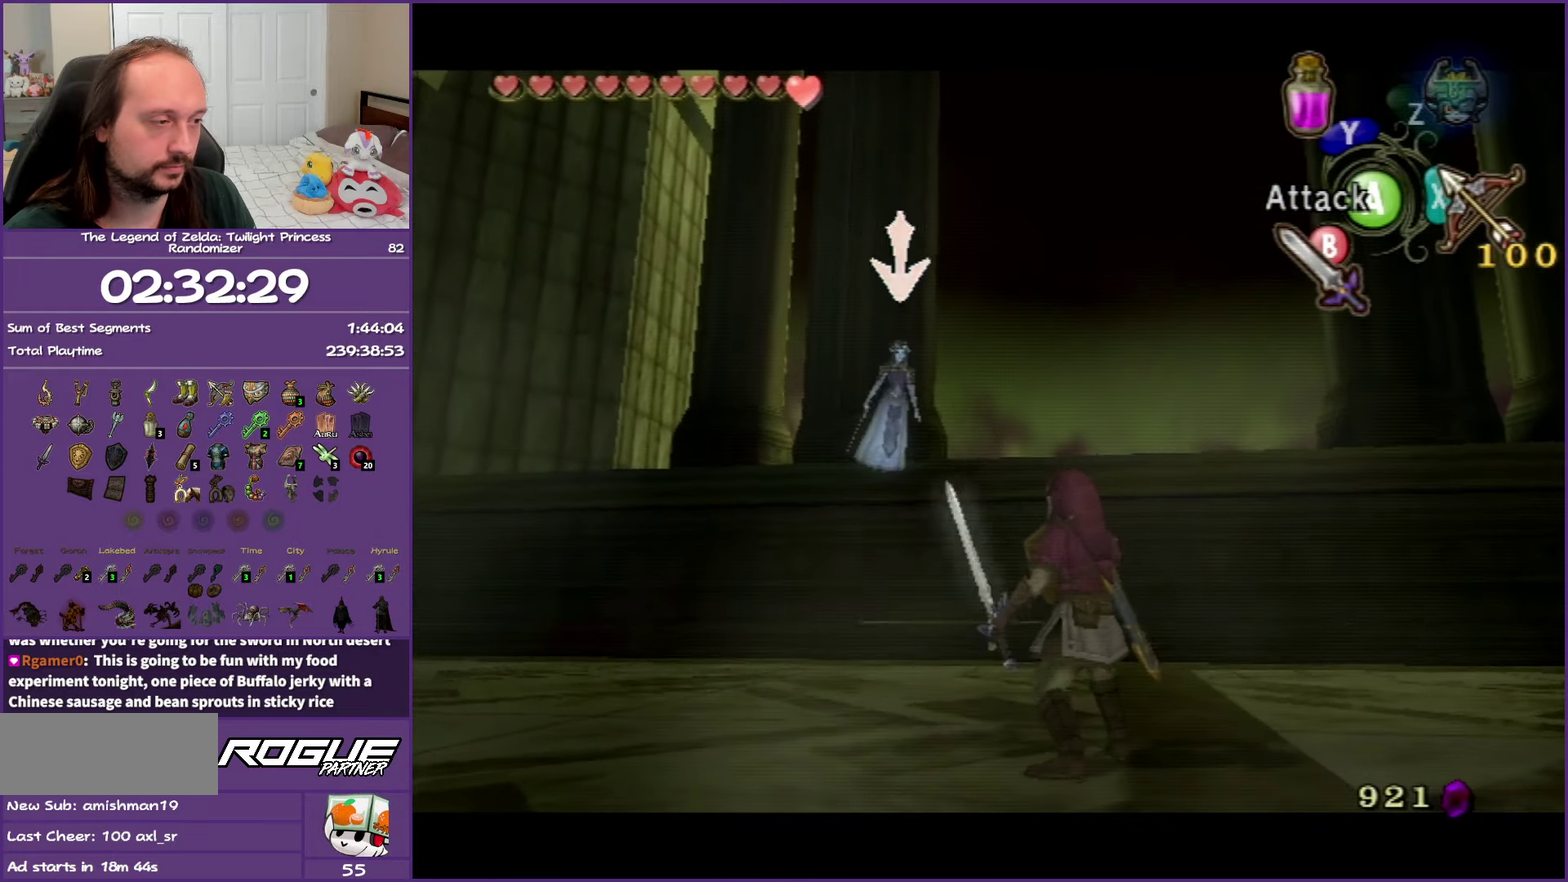
{"buttons": ["L1"], "left_stick": "center", "right_stick": "center", "events": []}
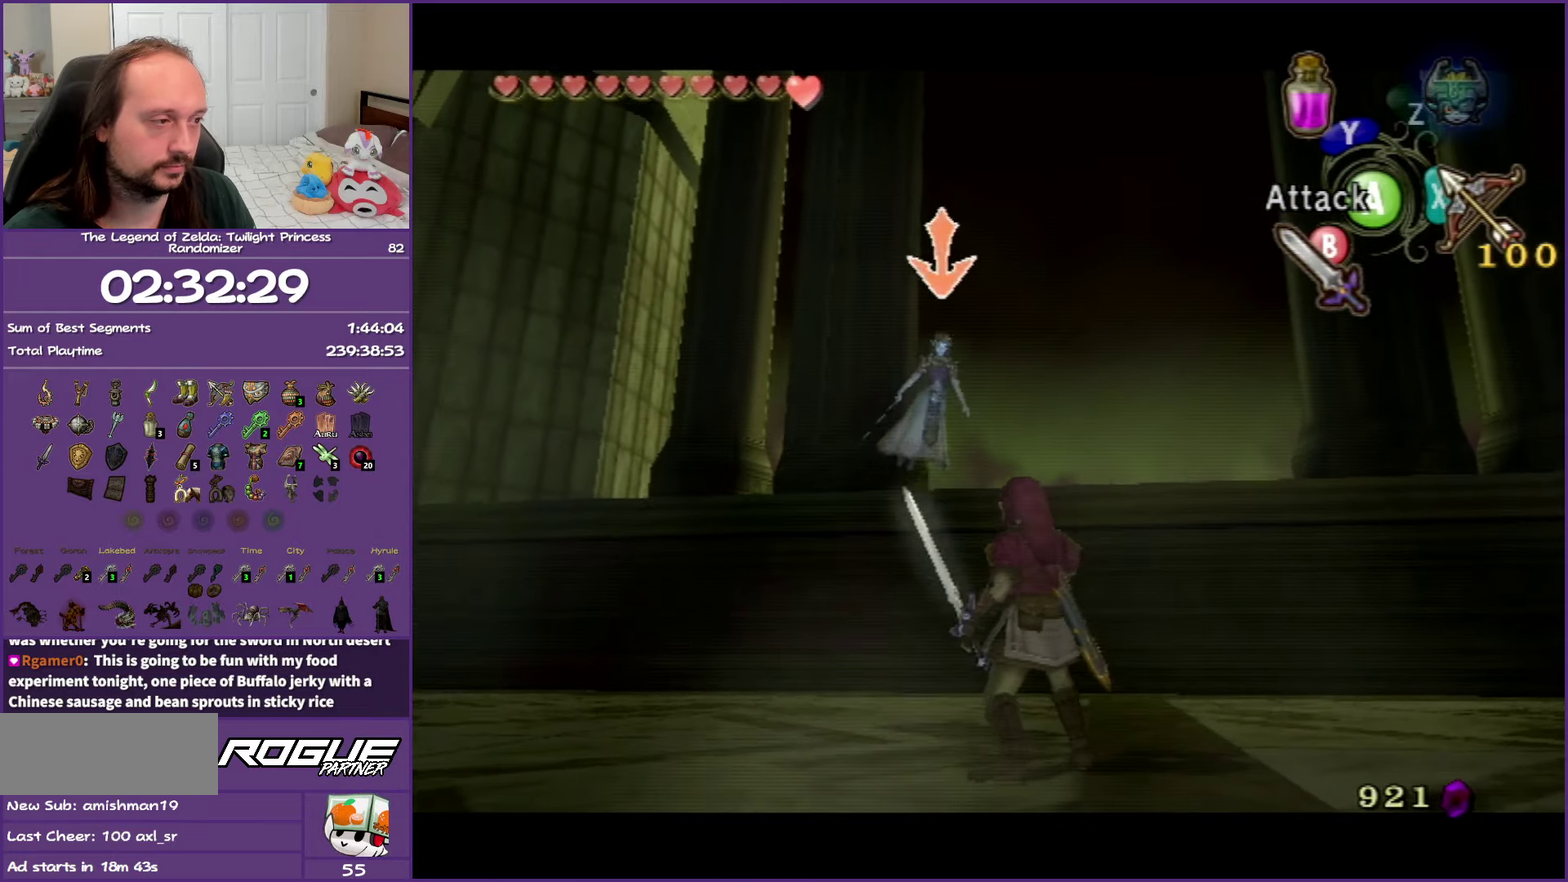
{"buttons": ["L1"], "left_stick": "center", "right_stick": "center", "events": []}
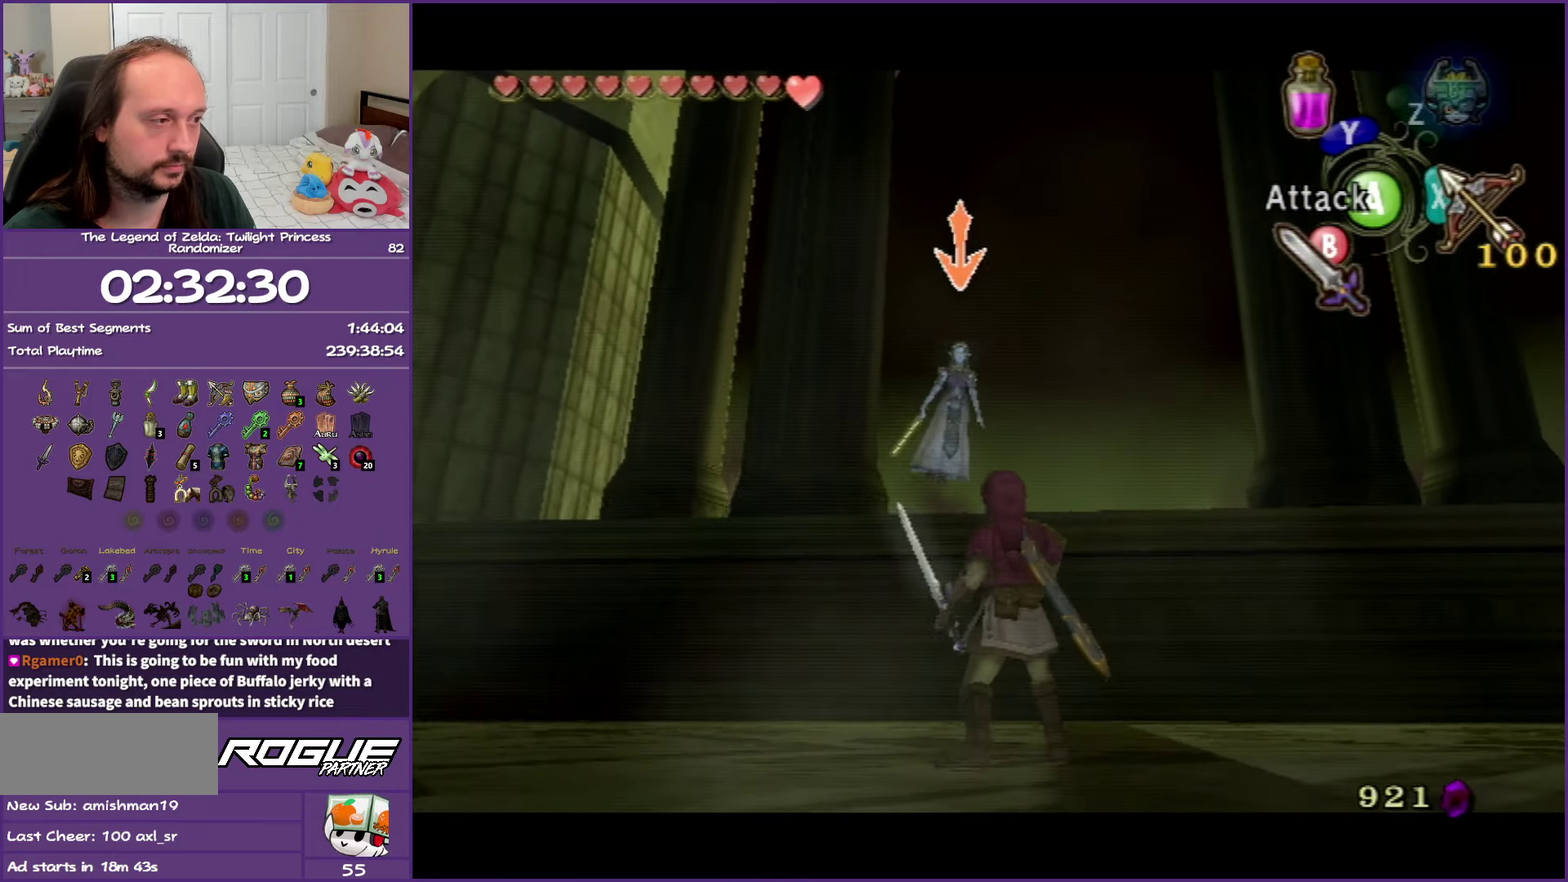
{"buttons": ["L1"], "left_stick": "center", "right_stick": "center", "events": []}
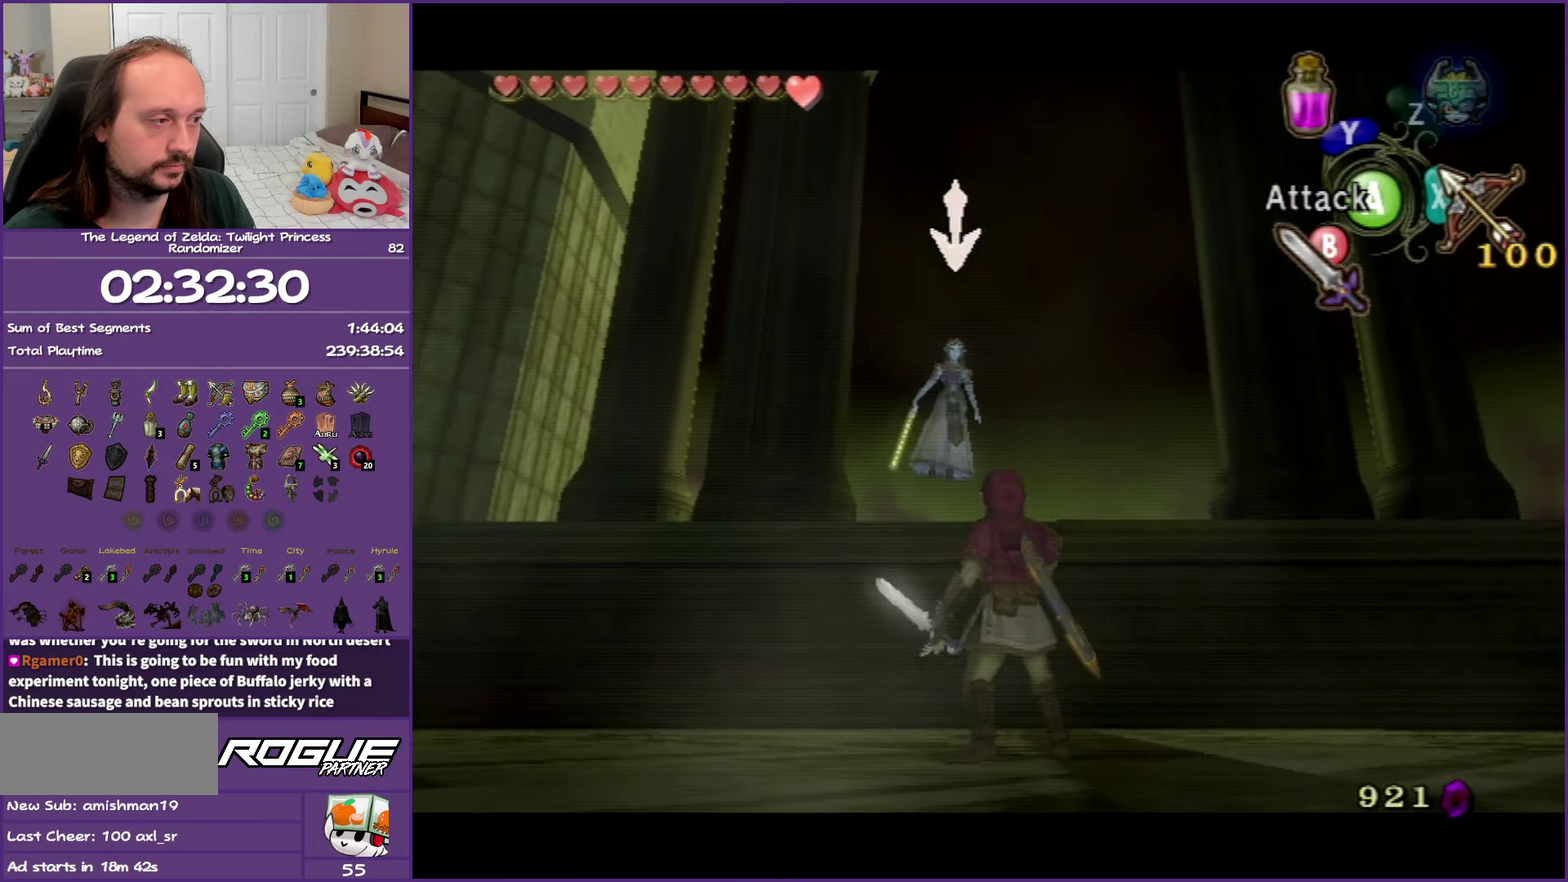
{"buttons": ["L1"], "left_stick": "center", "right_stick": "center", "events": []}
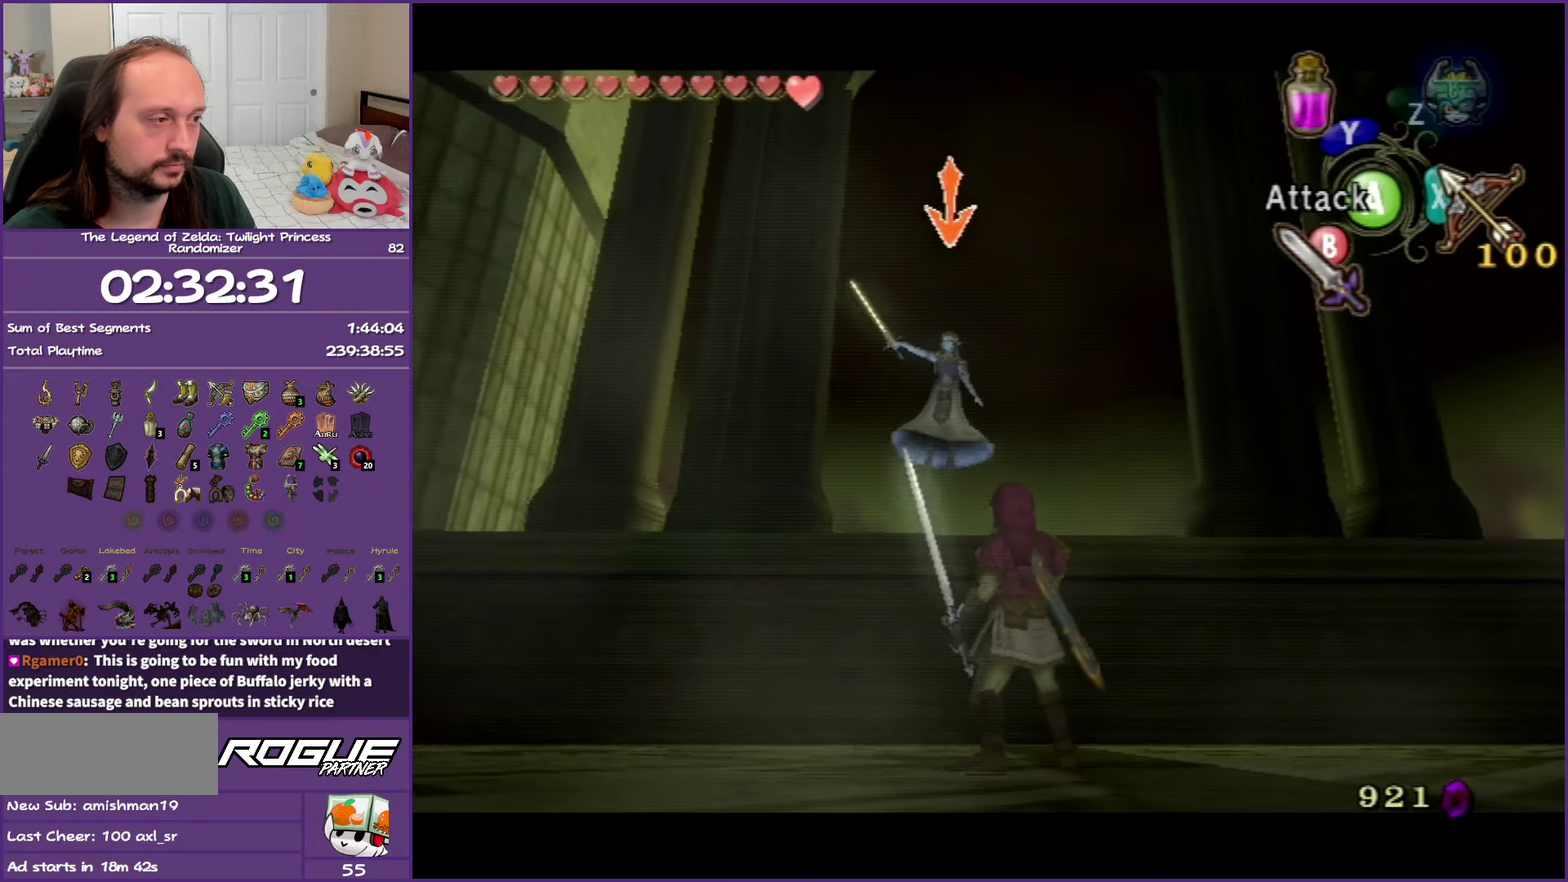
{"buttons": ["L1"], "left_stick": "center", "right_stick": "center", "events": []}
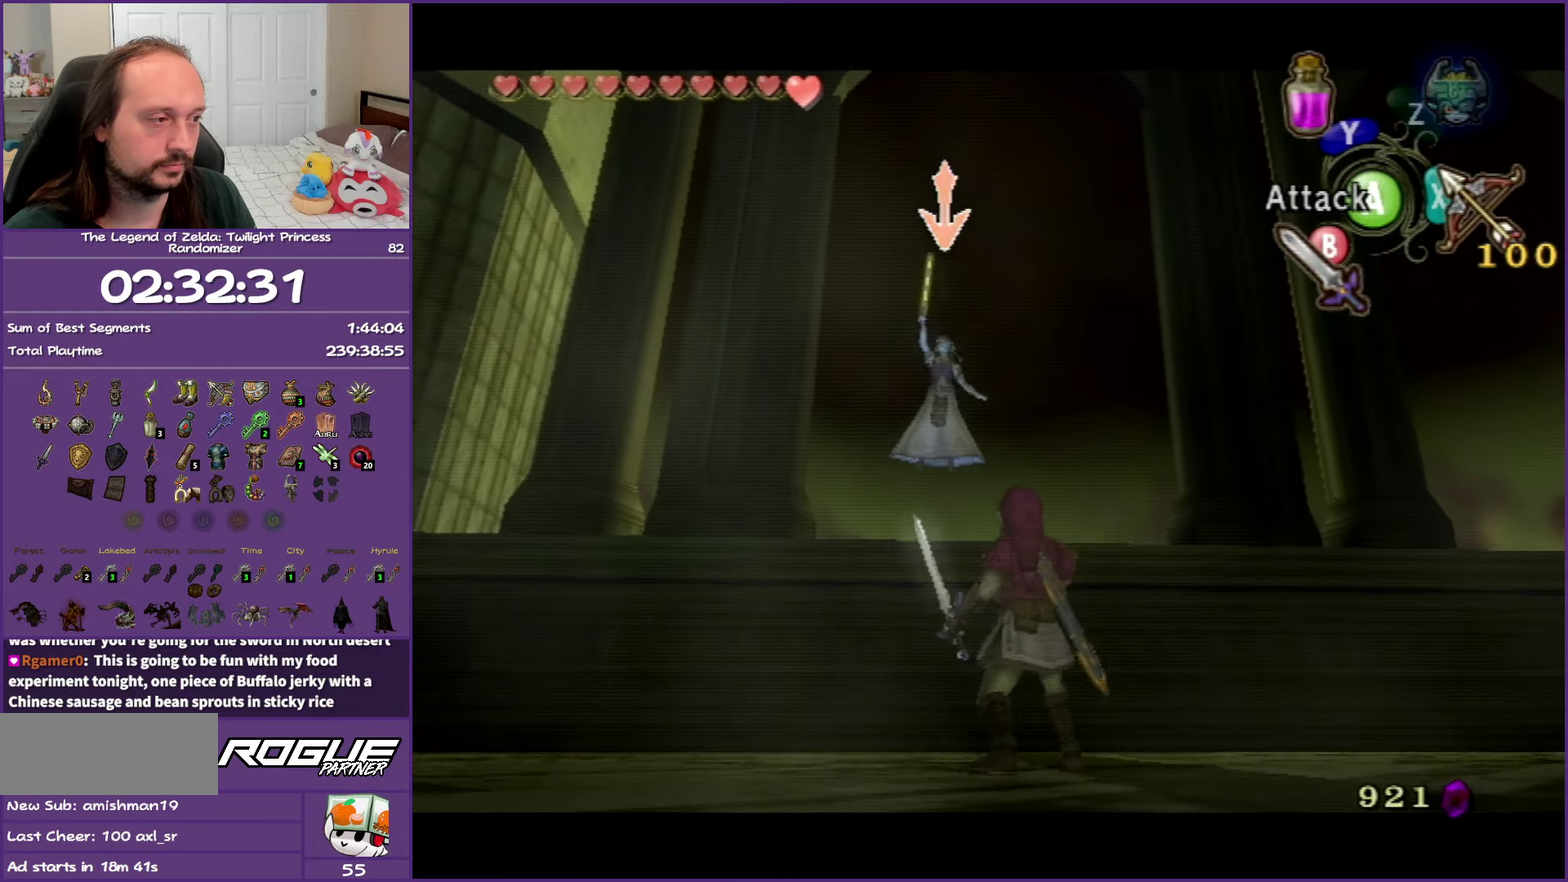
{"buttons": ["L1"], "left_stick": "center", "right_stick": "center", "events": []}
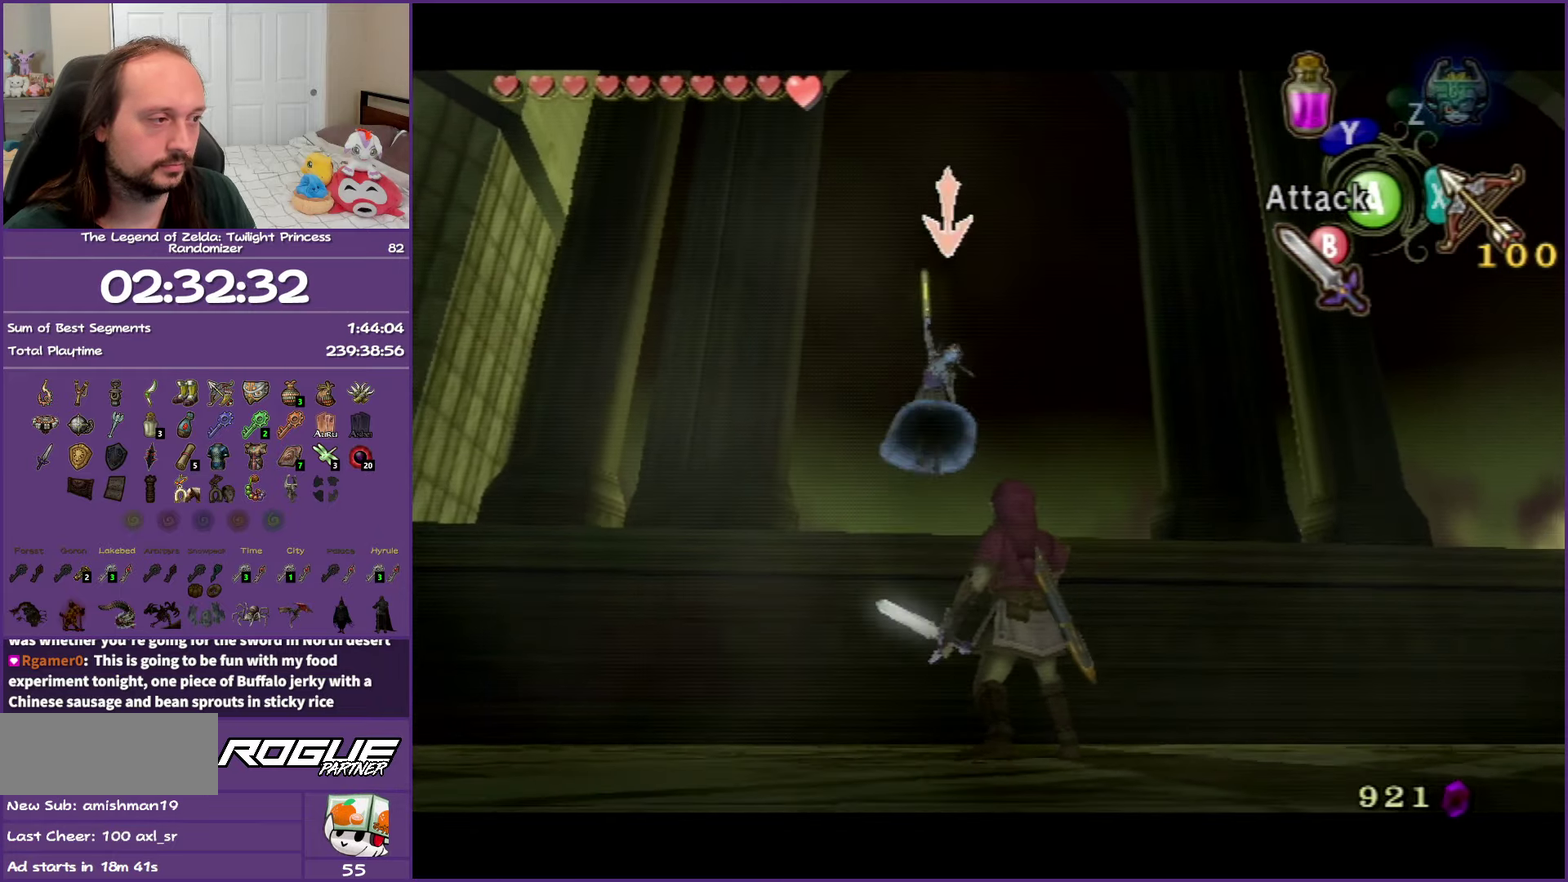
{"buttons": ["L1"], "left_stick": "center", "right_stick": "center", "events": []}
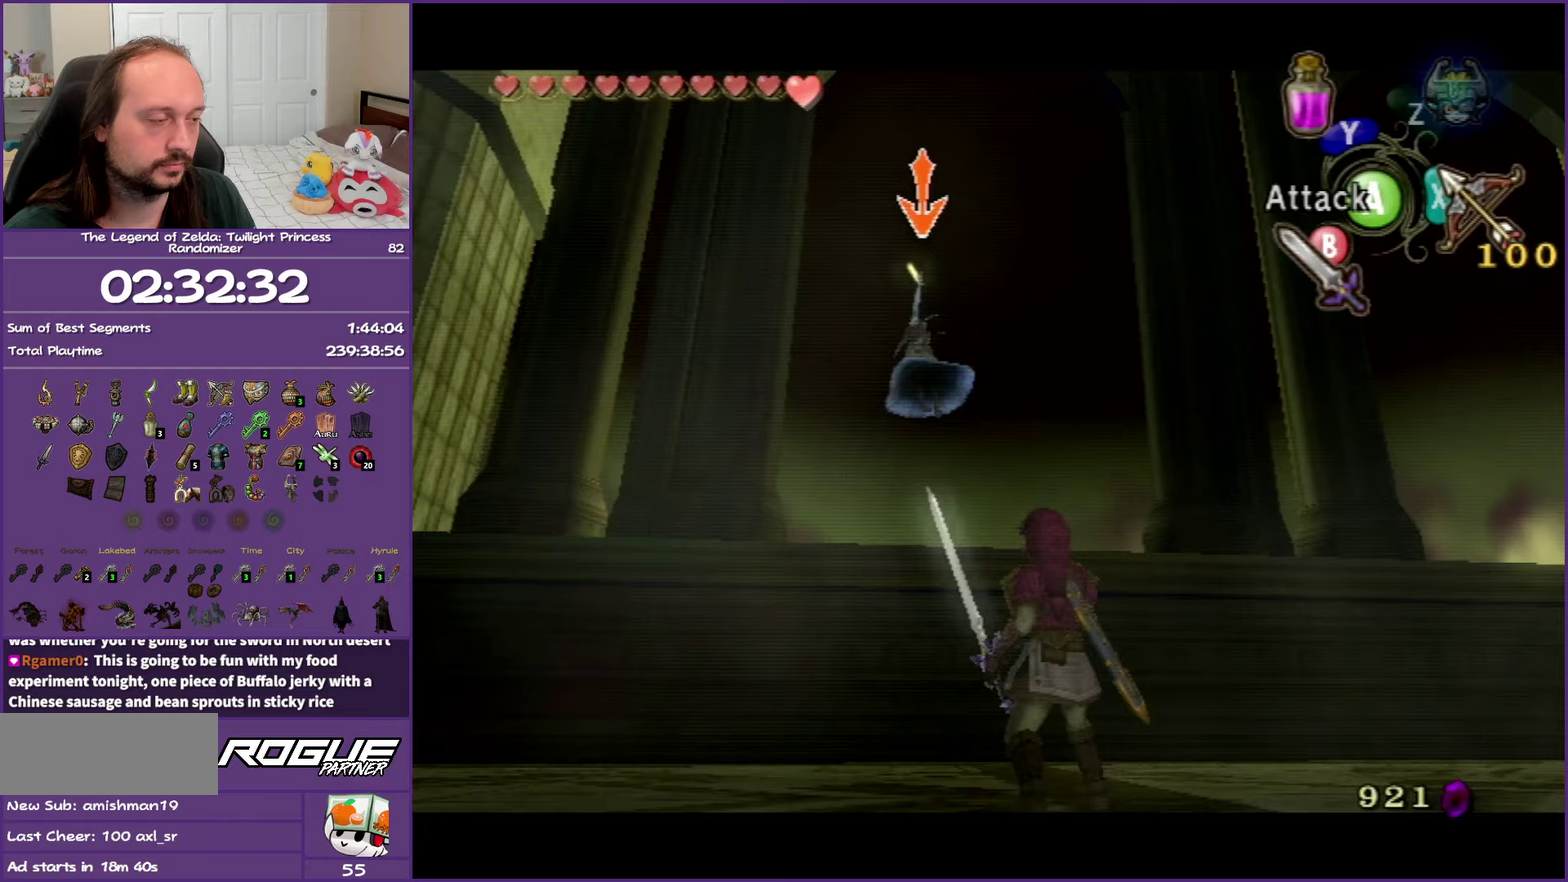
{"buttons": ["L1"], "left_stick": "center", "right_stick": "center", "events": []}
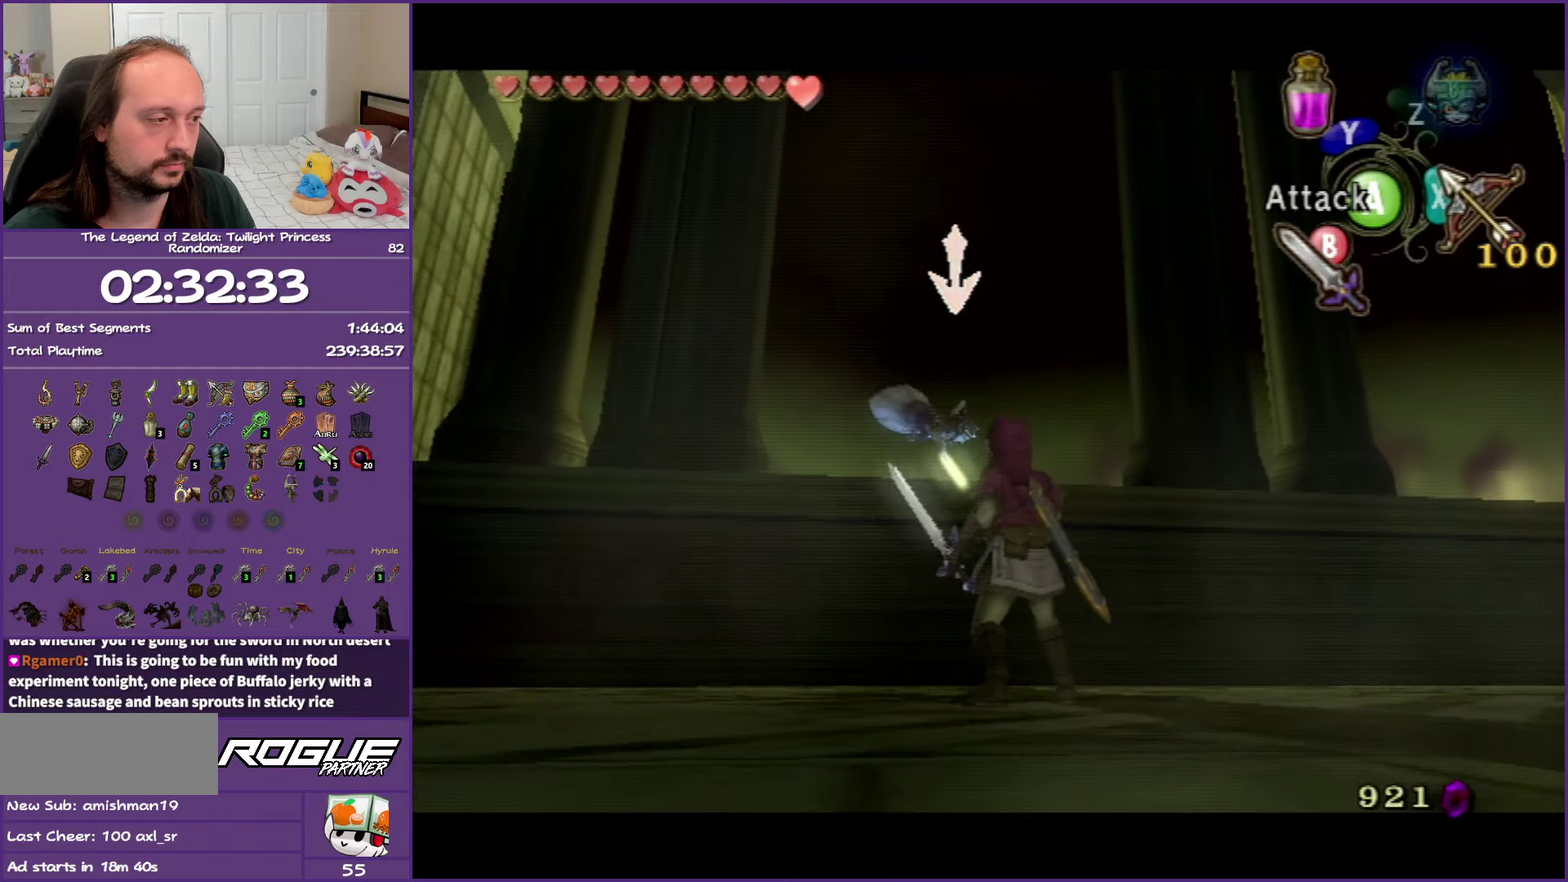
{"buttons": ["L1"], "left_stick": "center", "right_stick": "center", "events": []}
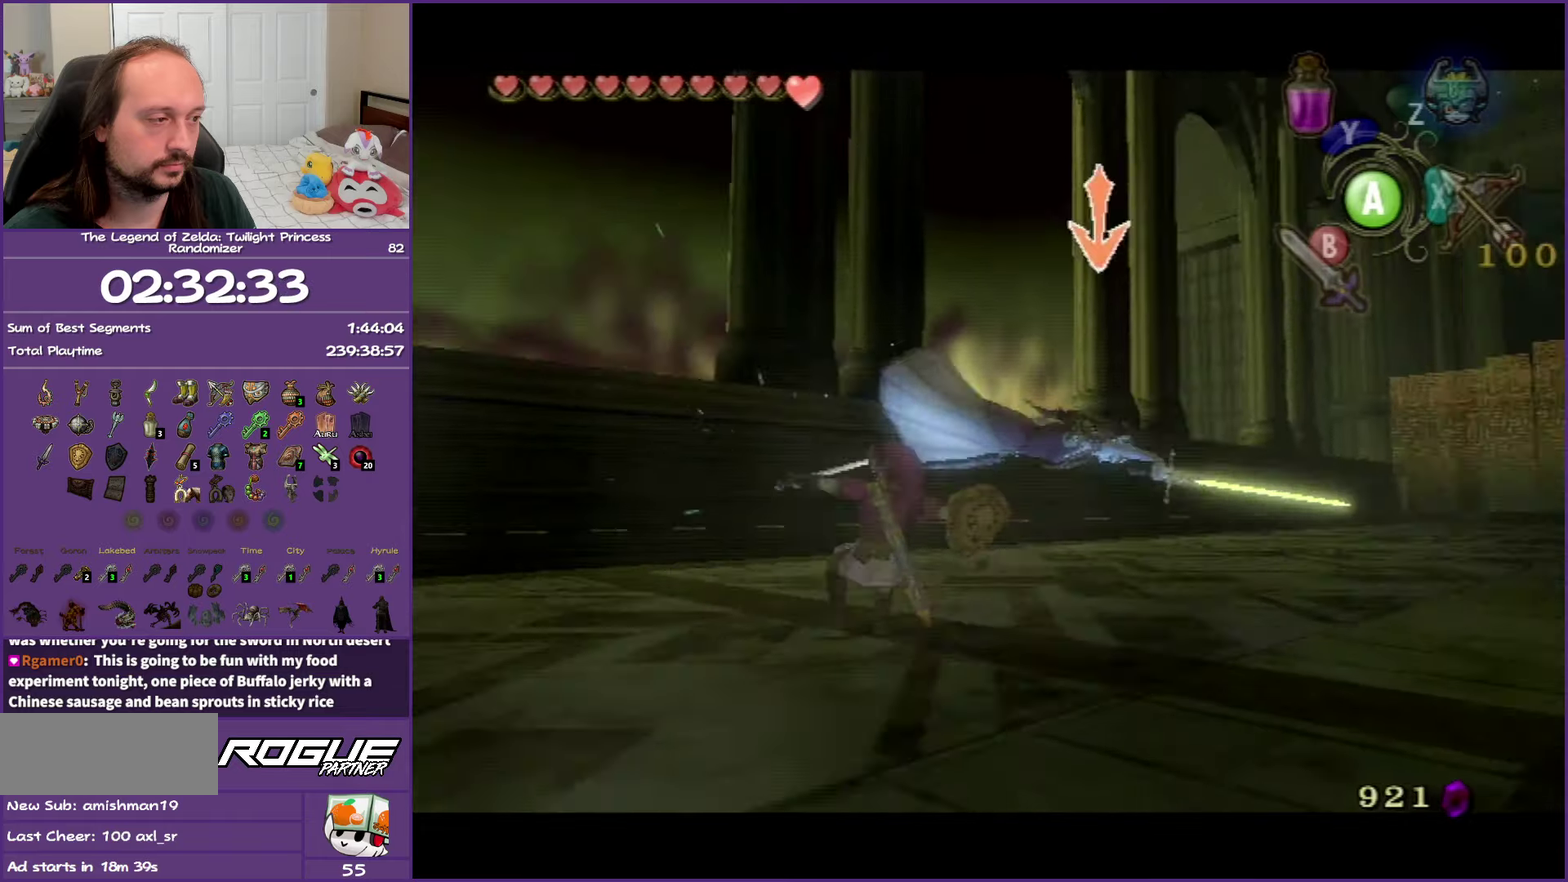
{"buttons": ["L1"], "left_stick": "center", "right_stick": "center", "events": []}
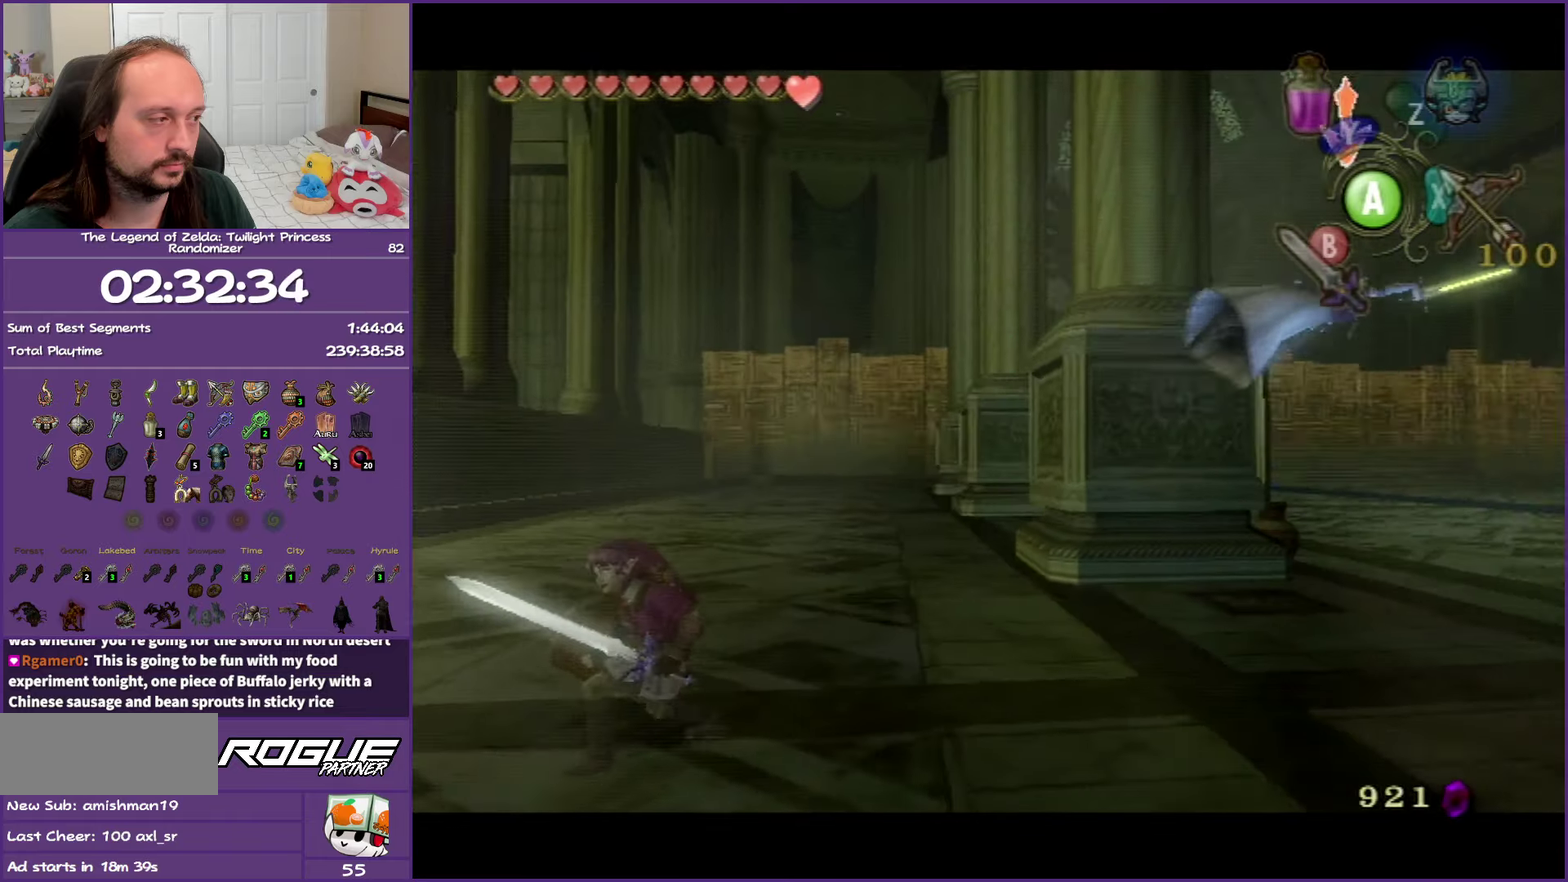
{"buttons": ["L1"], "left_stick": "center", "right_stick": "center", "events": [[67, "L1", "up"], [383, "L1", "down"]]}
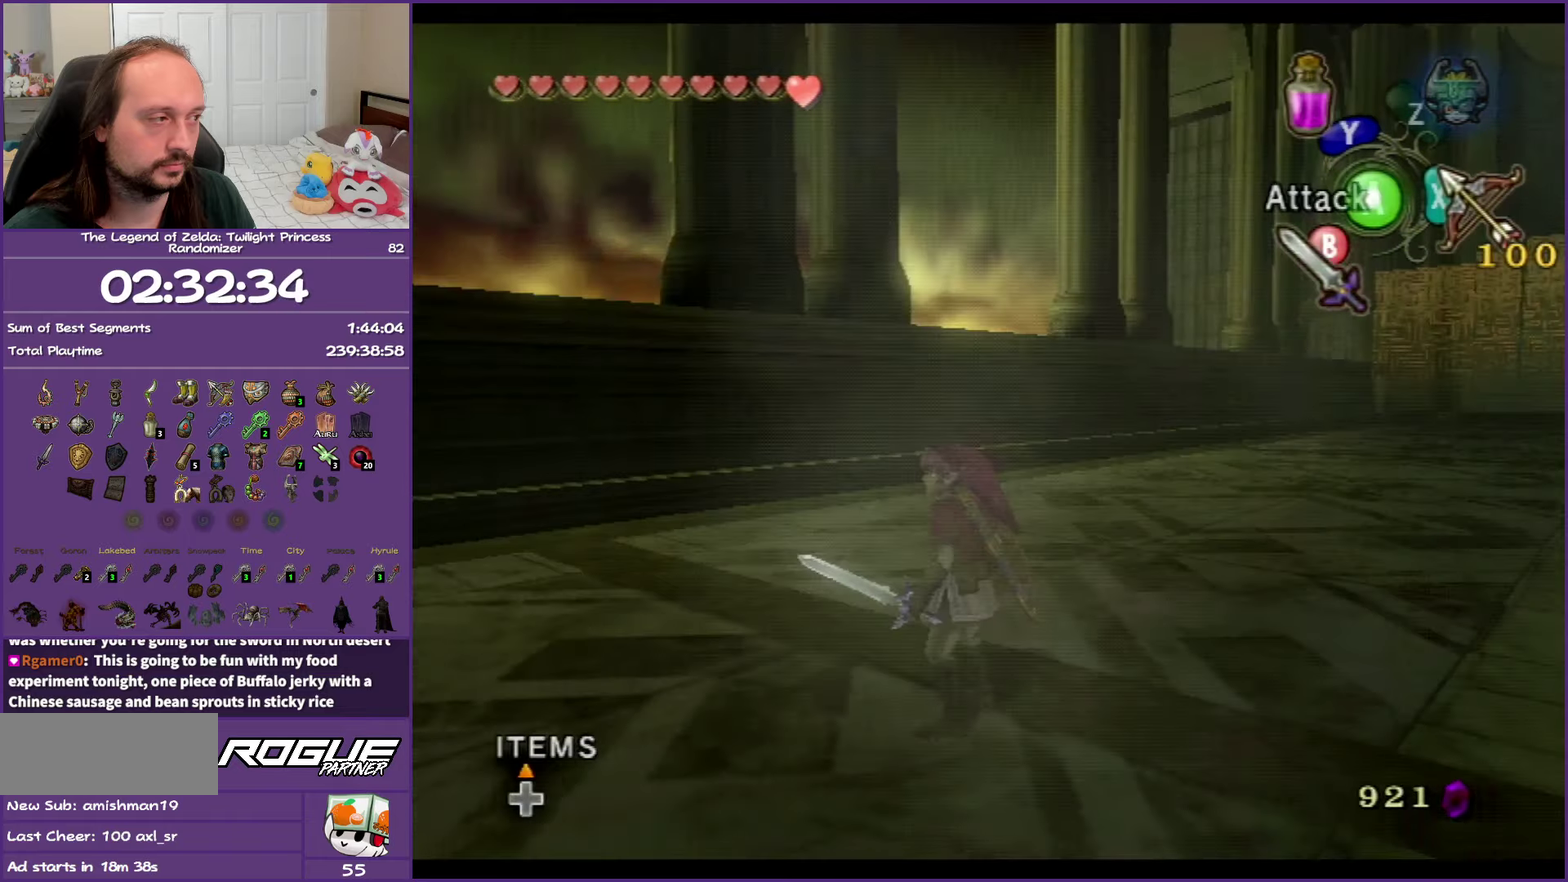
{"buttons": [], "left_stick": "down", "right_stick": "center", "events": [[267, "L1", "up"], [283, "left_stick", "down-right"], [400, "left_stick", "down"]]}
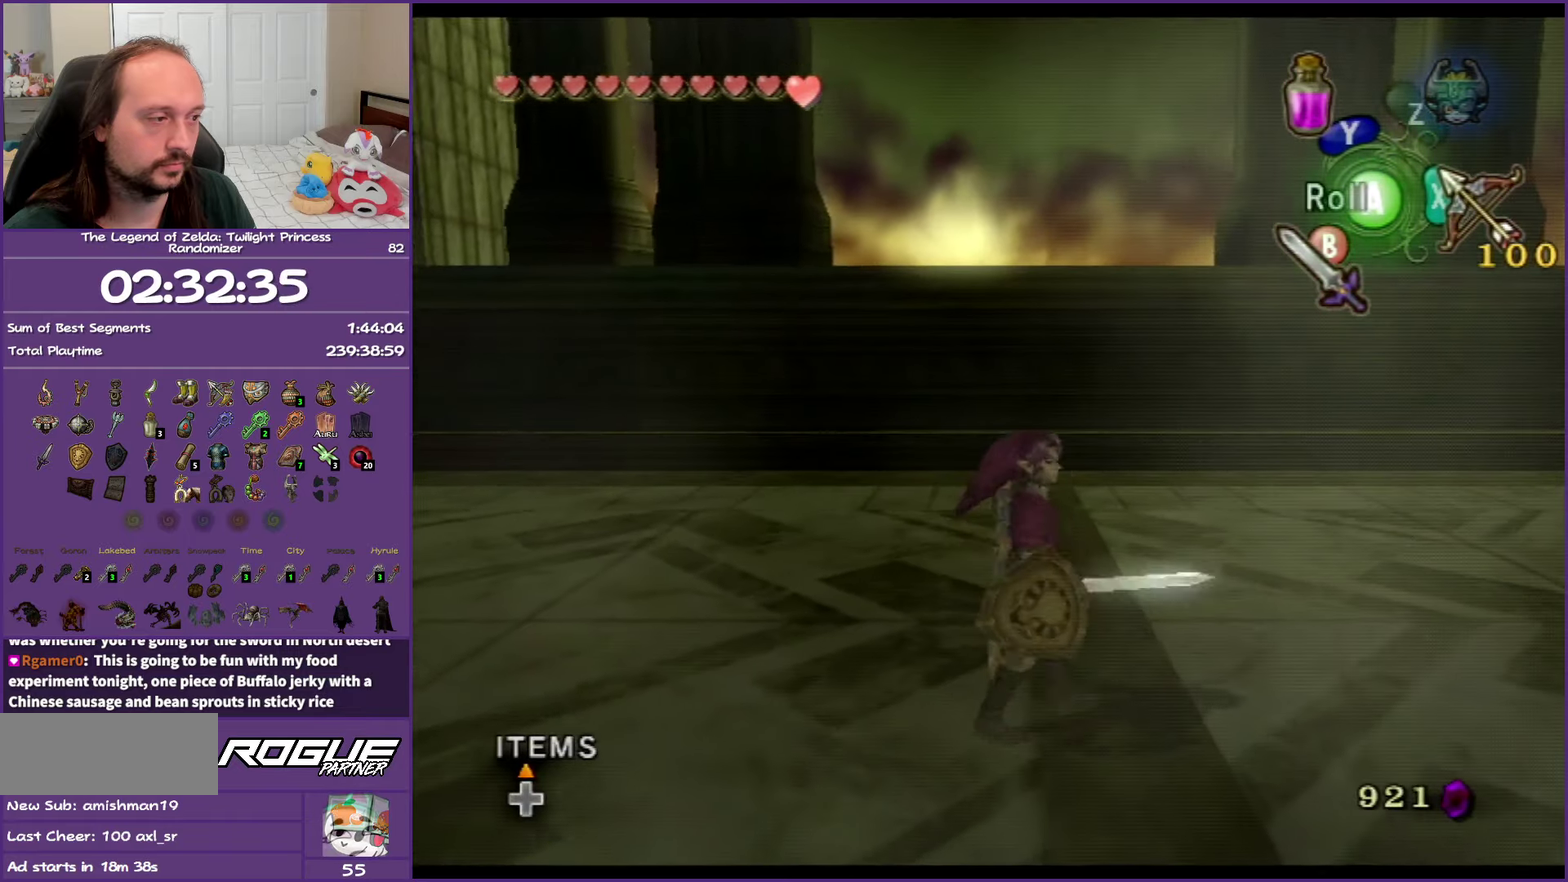
{"buttons": ["L1"], "left_stick": "center", "right_stick": "center", "events": [[50, "L1", "down"], [67, "left_stick", "center"]]}
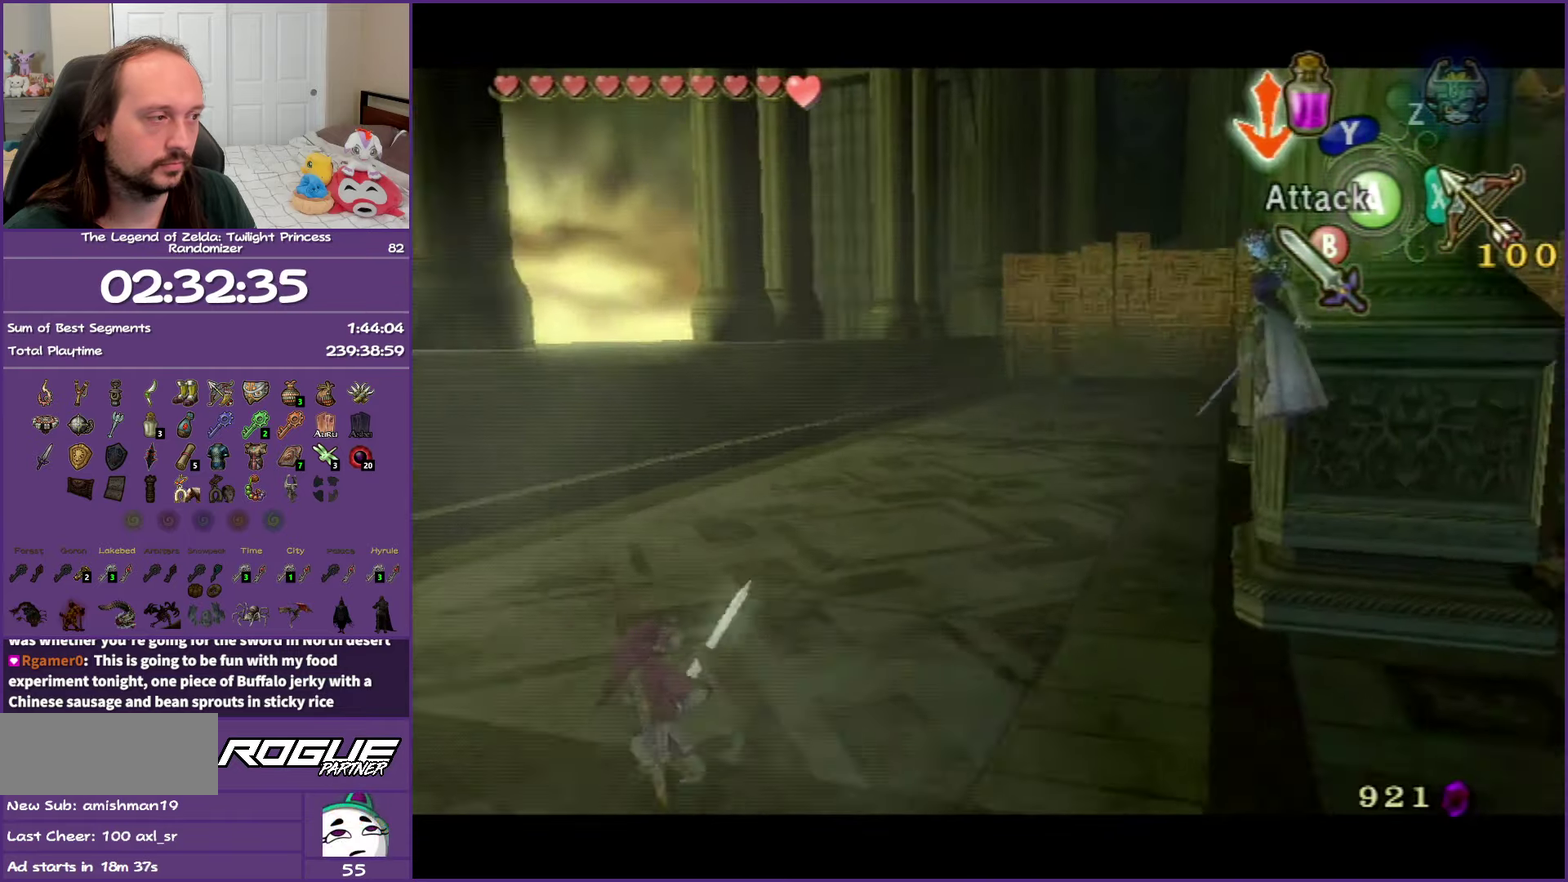
{"buttons": ["L1"], "left_stick": "down-right", "right_stick": "center", "events": [[400, "left_stick", "down-right"]]}
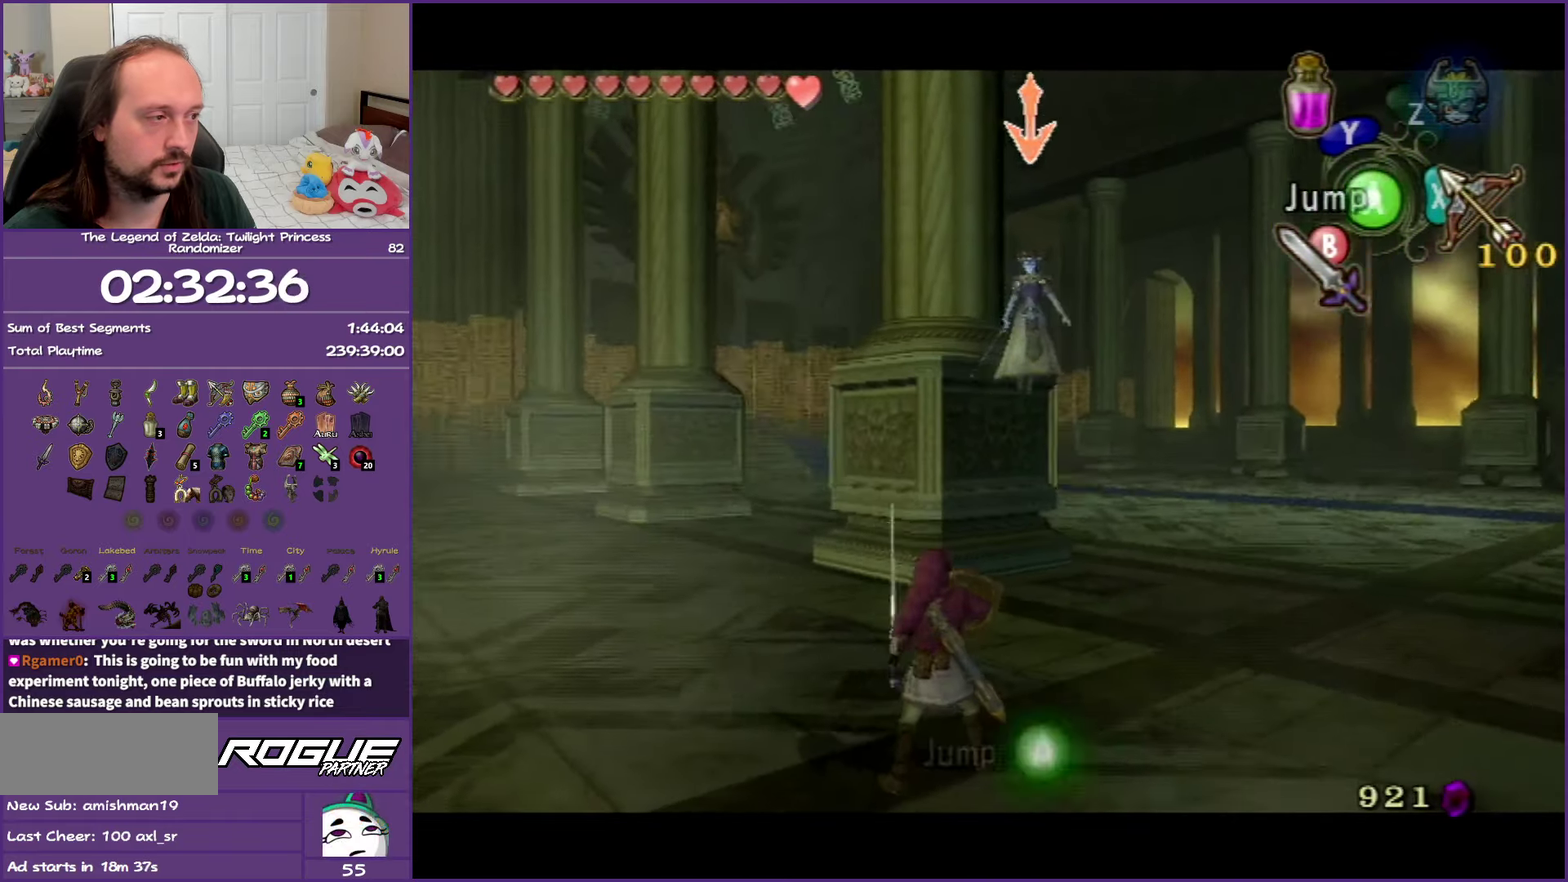
{"buttons": ["L1"], "left_stick": "down-right", "right_stick": "center", "events": []}
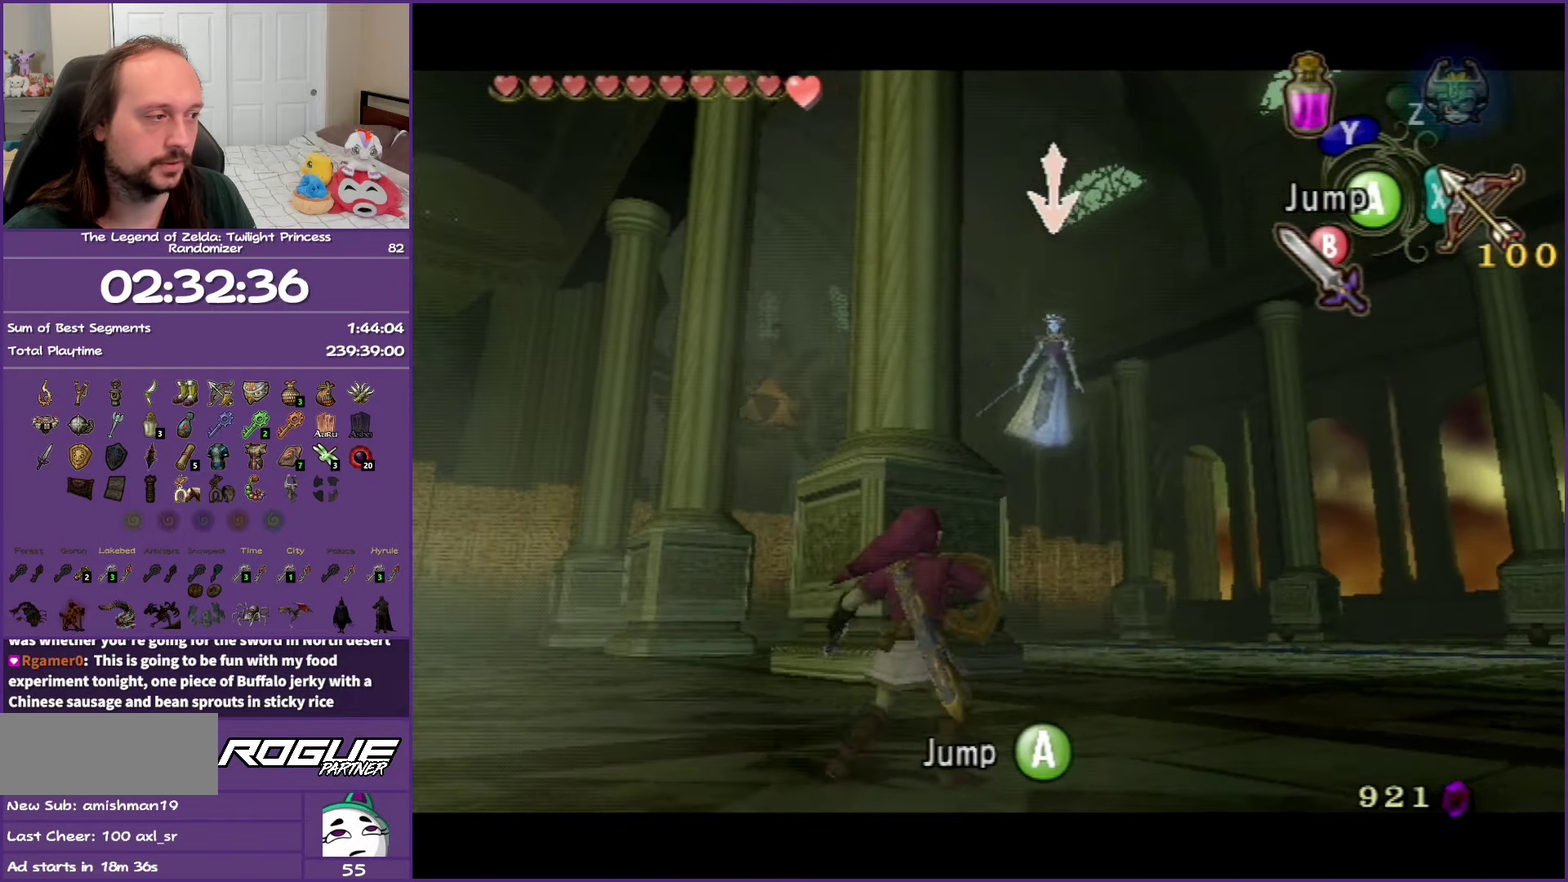
{"buttons": ["L1"], "left_stick": "down-right", "right_stick": "center", "events": []}
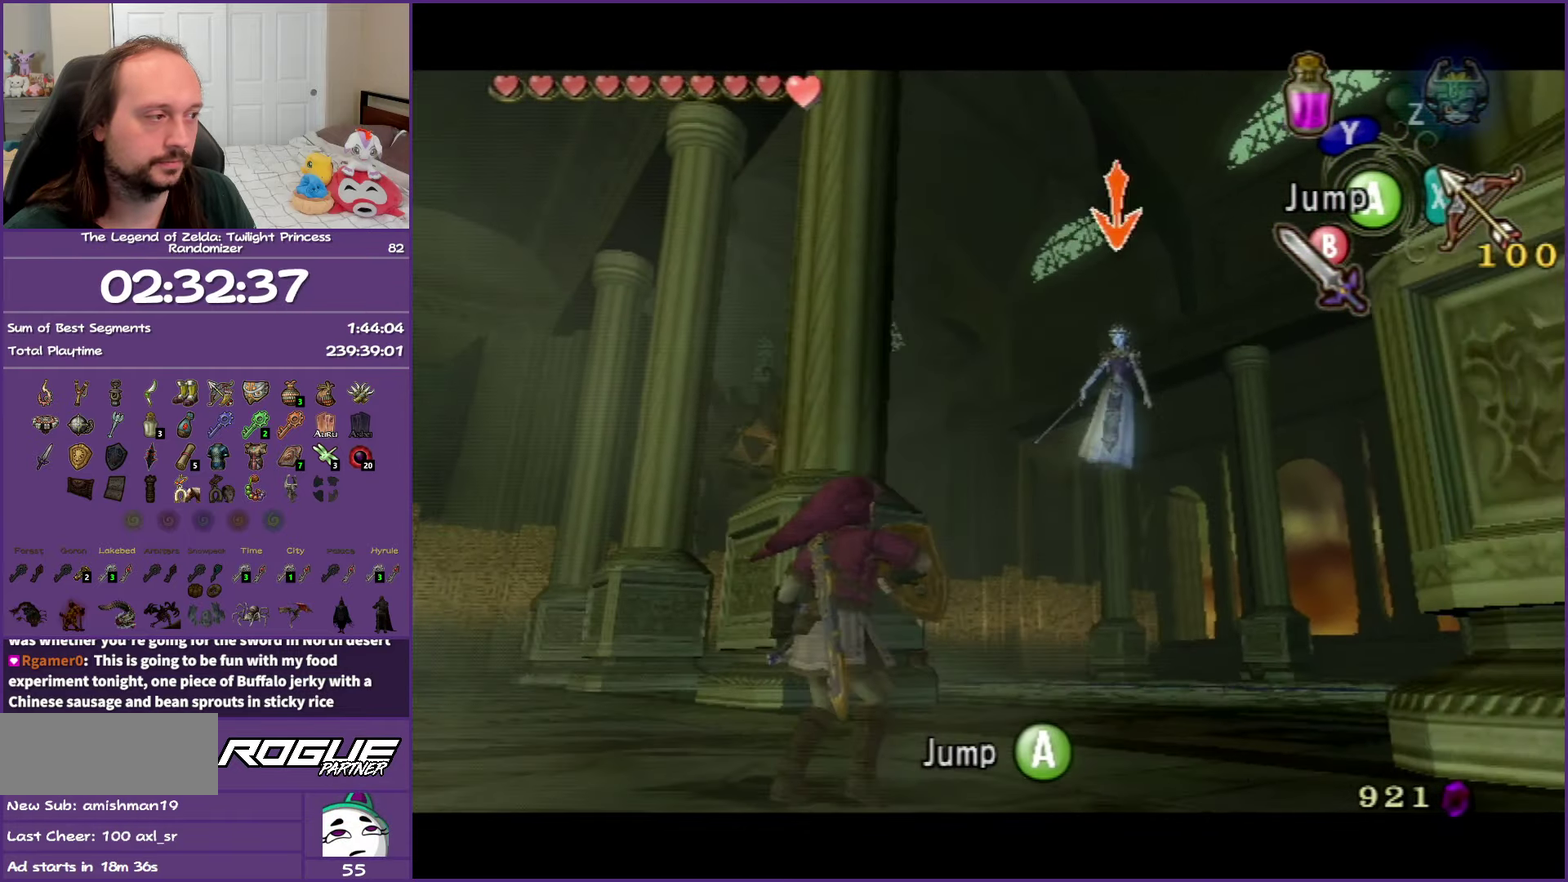
{"buttons": ["L1"], "left_stick": "down-right", "right_stick": "center", "events": []}
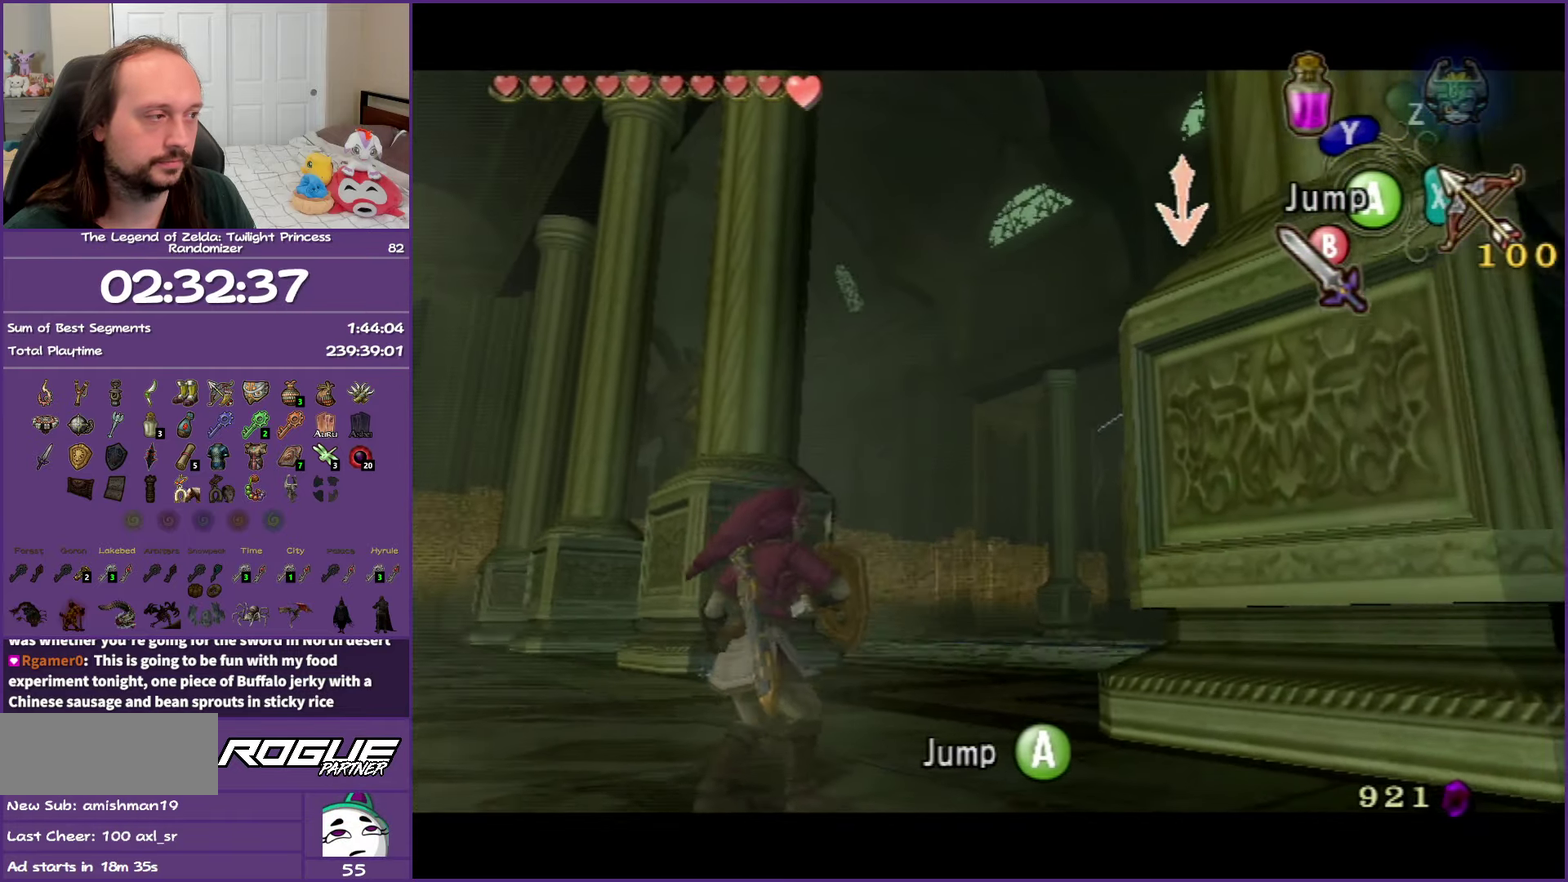
{"buttons": ["L1"], "left_stick": "down", "right_stick": "center", "events": [[100, "left_stick", "down-left"], [283, "left_stick", "down"]]}
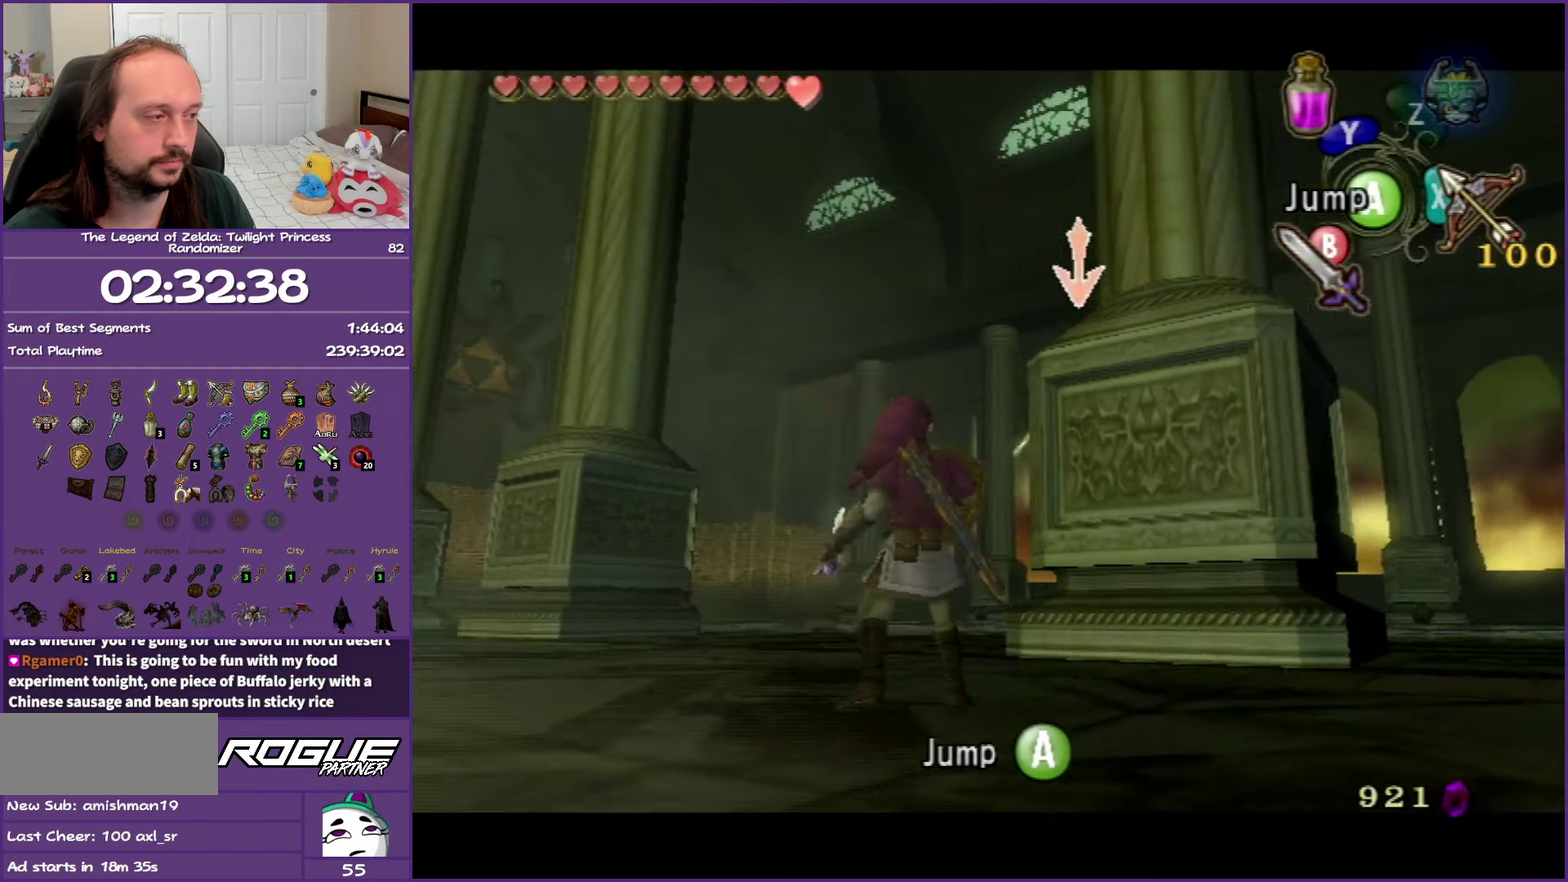
{"buttons": ["L1"], "left_stick": "center", "right_stick": "center", "events": [[33, "left_stick", "down-left"], [217, "left_stick", "down"], [350, "left_stick", "center"]]}
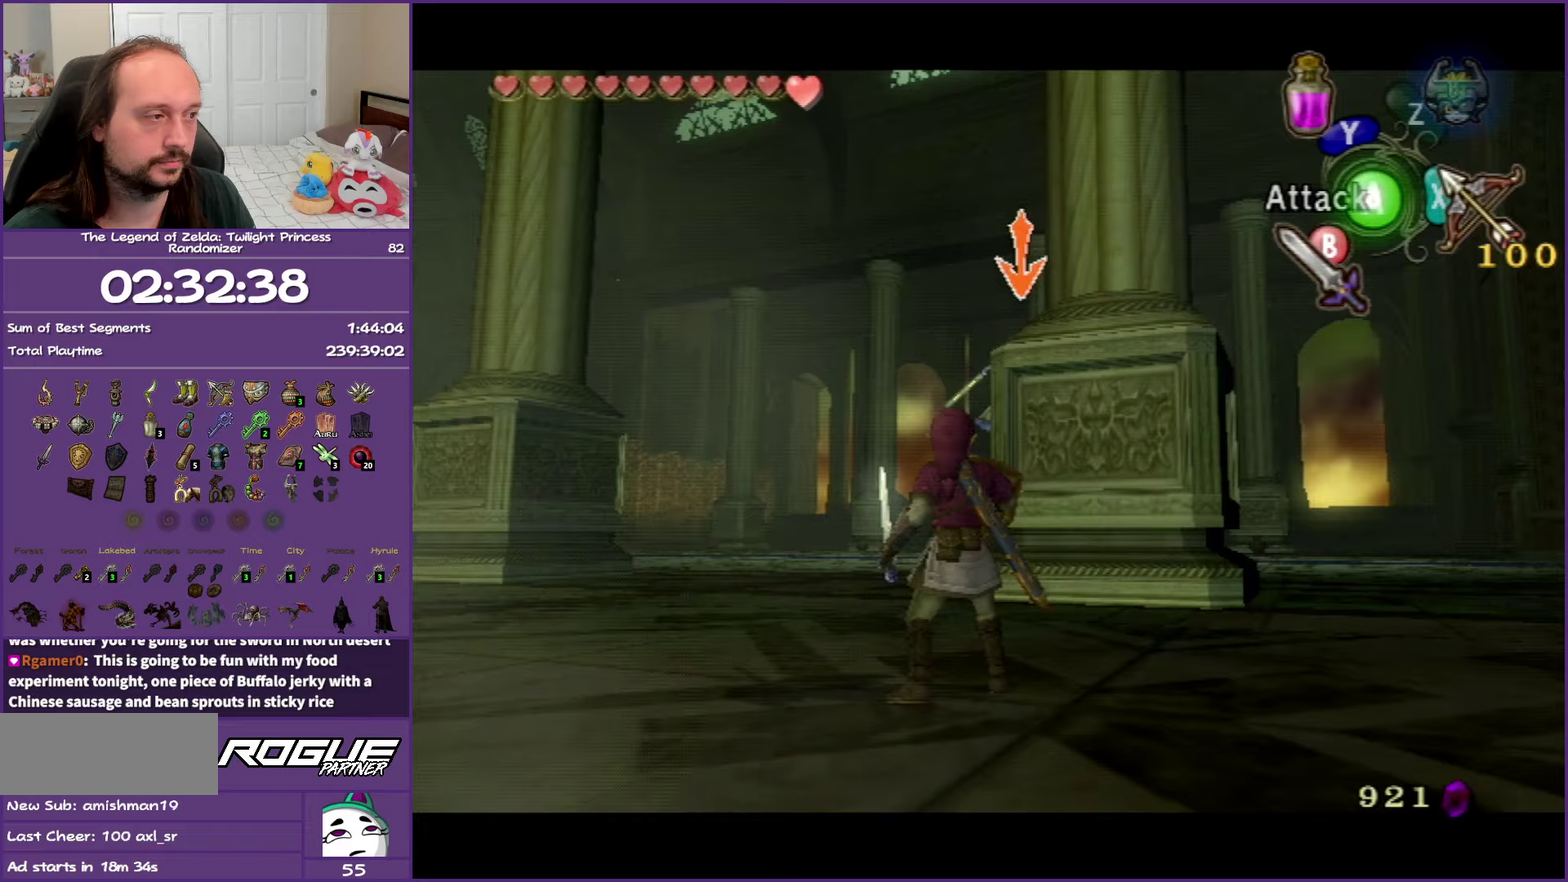
{"buttons": ["L1"], "left_stick": "center", "right_stick": "center", "events": []}
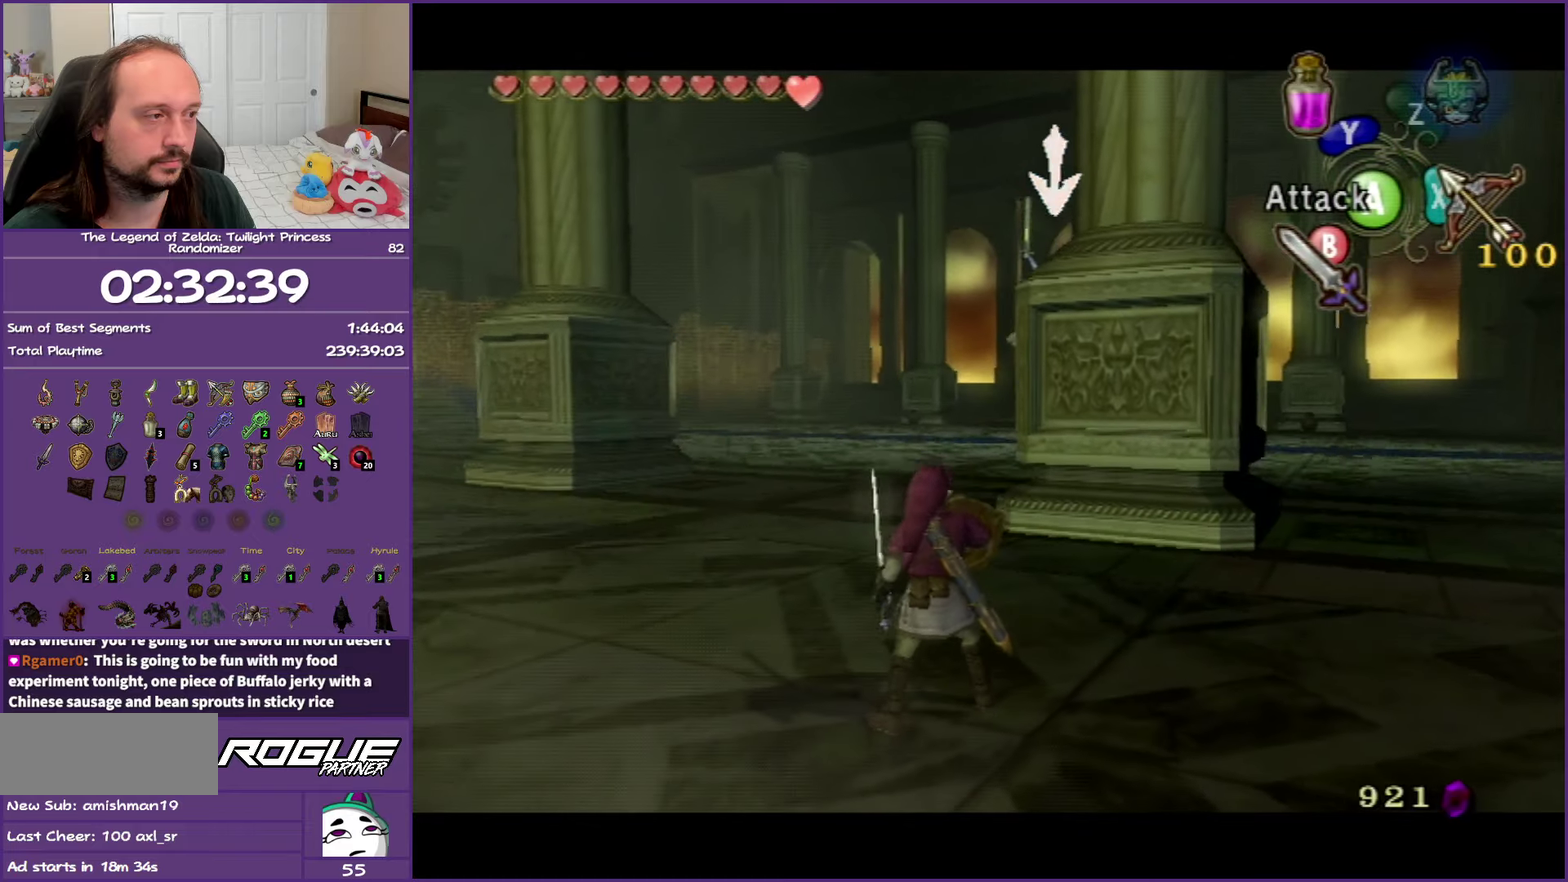
{"buttons": ["L1"], "left_stick": "left", "right_stick": "center", "events": [[83, "left_stick", "up-left"], [333, "left_stick", "left"]]}
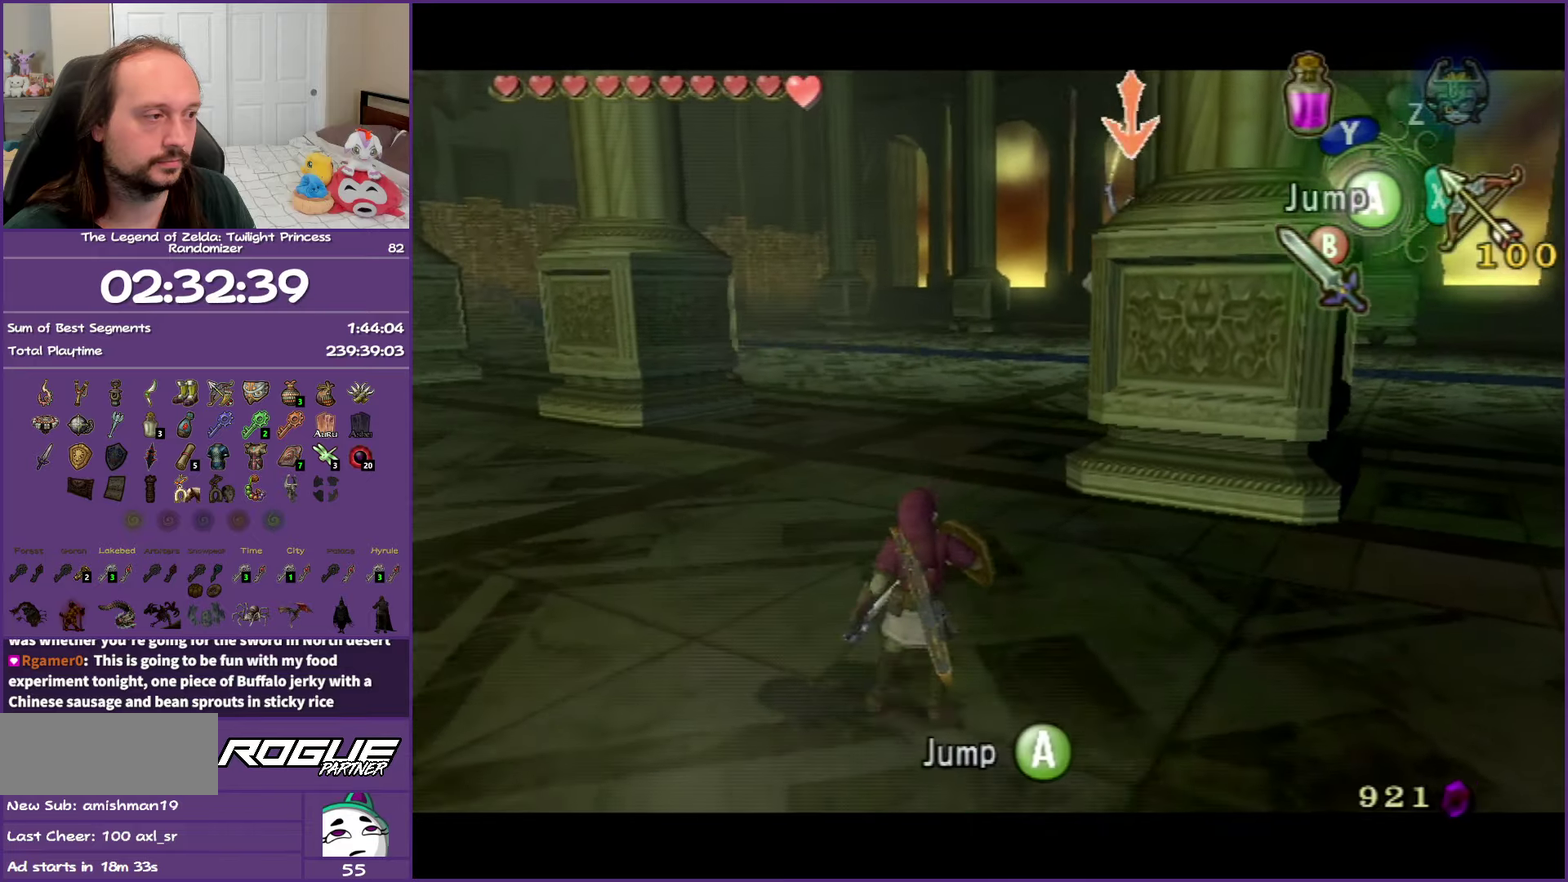
{"buttons": [], "left_stick": "up-left", "right_stick": "center", "events": [[17, "left_stick", "up-left"], [317, "L1", "up"]]}
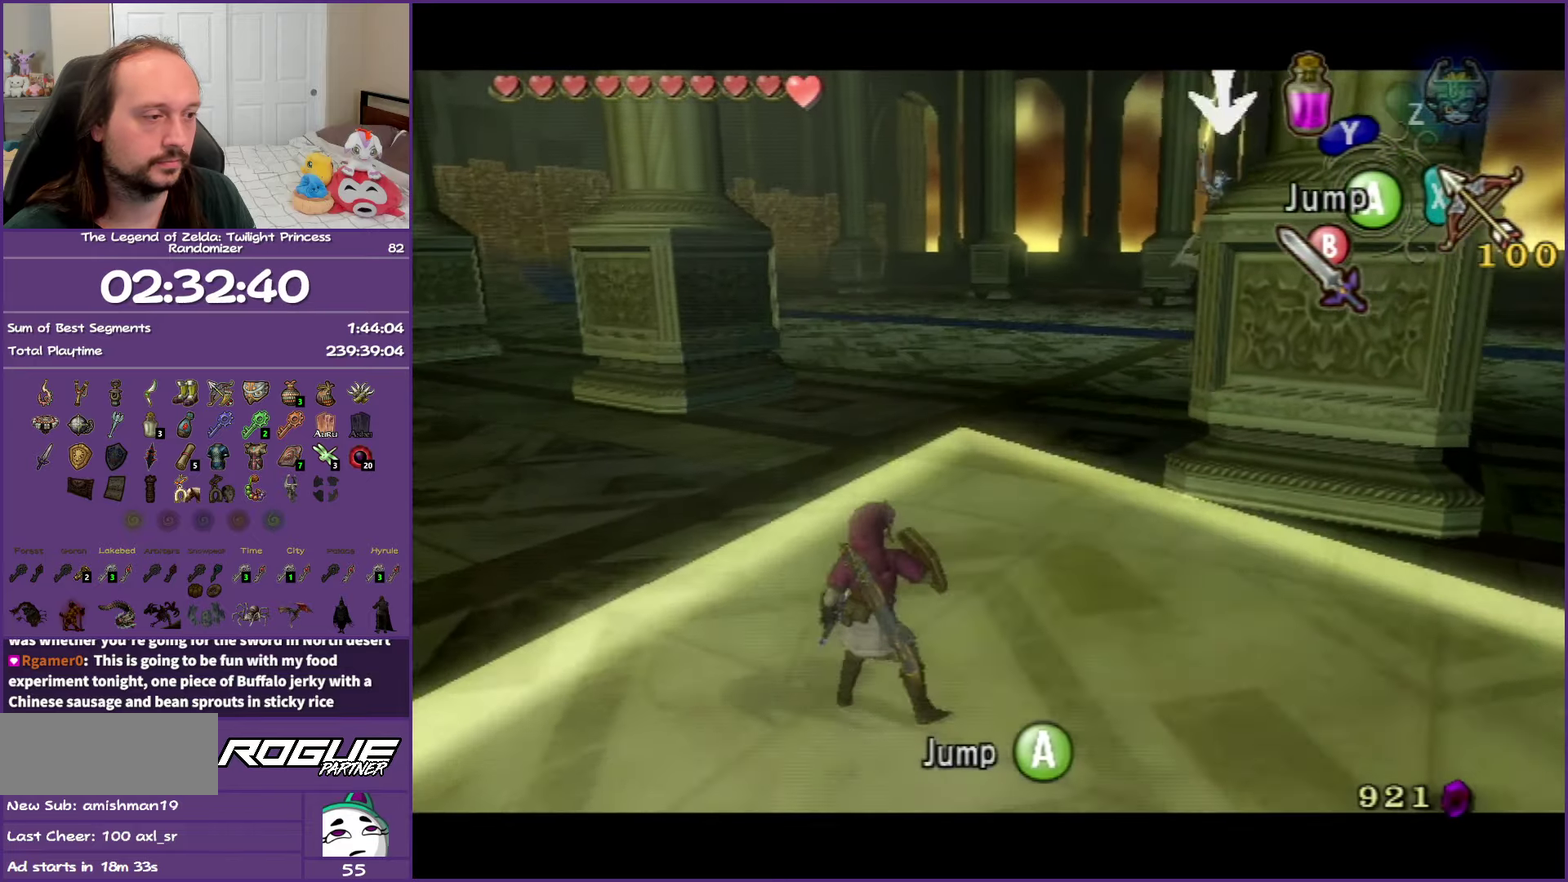
{"buttons": [], "left_stick": "up-left", "right_stick": "center", "events": [[183, "A", "down"], [267, "A", "up"], [350, "A", "down"], [483, "A", "up"]]}
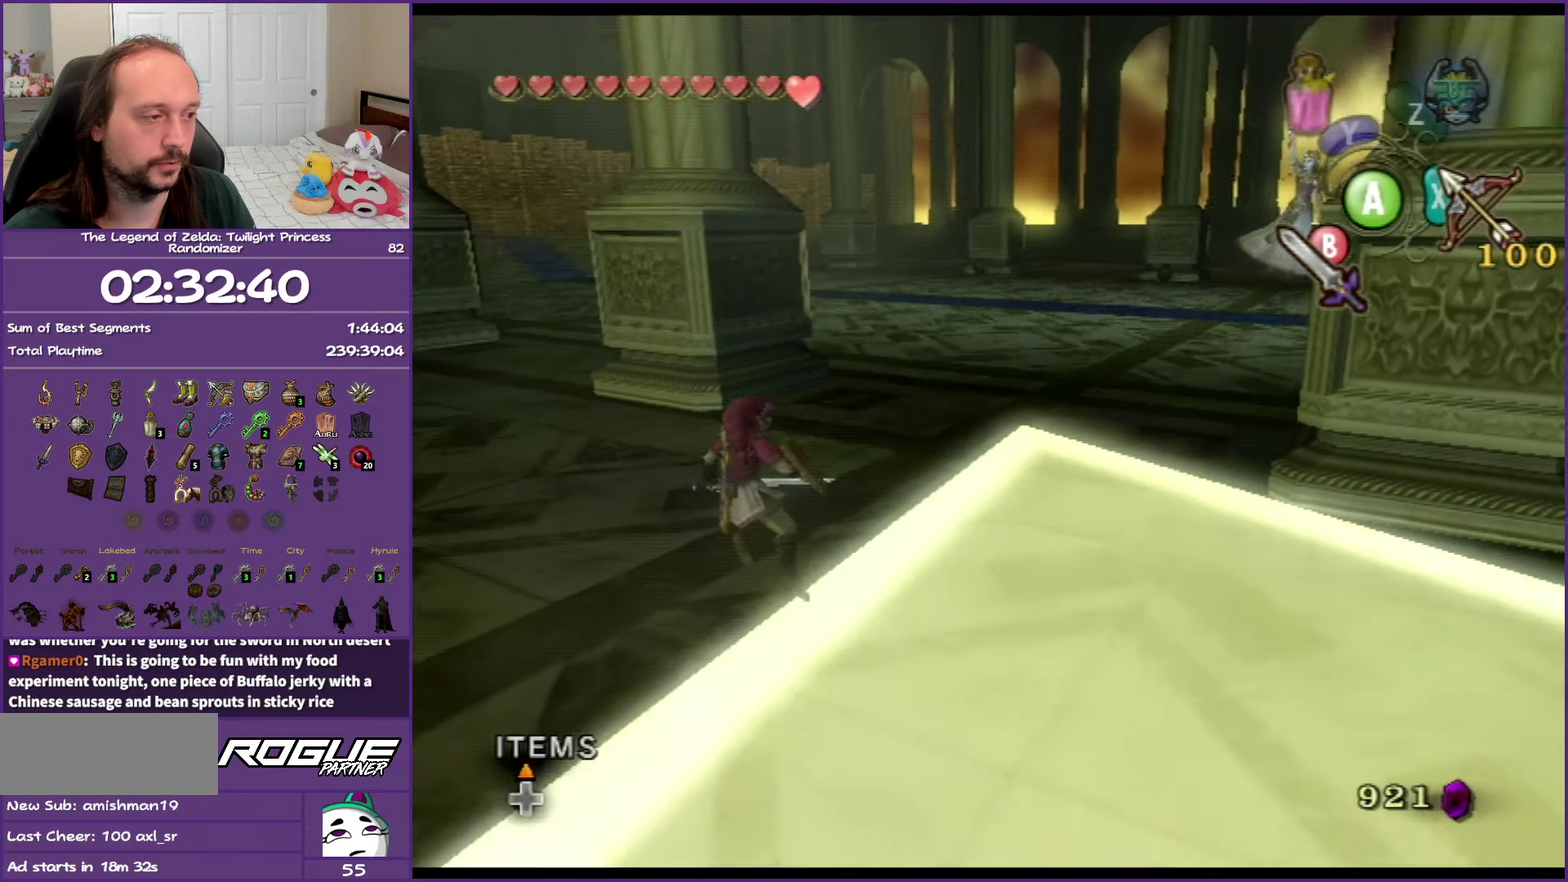
{"buttons": [], "left_stick": "up-right", "right_stick": "center", "events": [[67, "left_stick", "up"], [267, "left_stick", "up-right"]]}